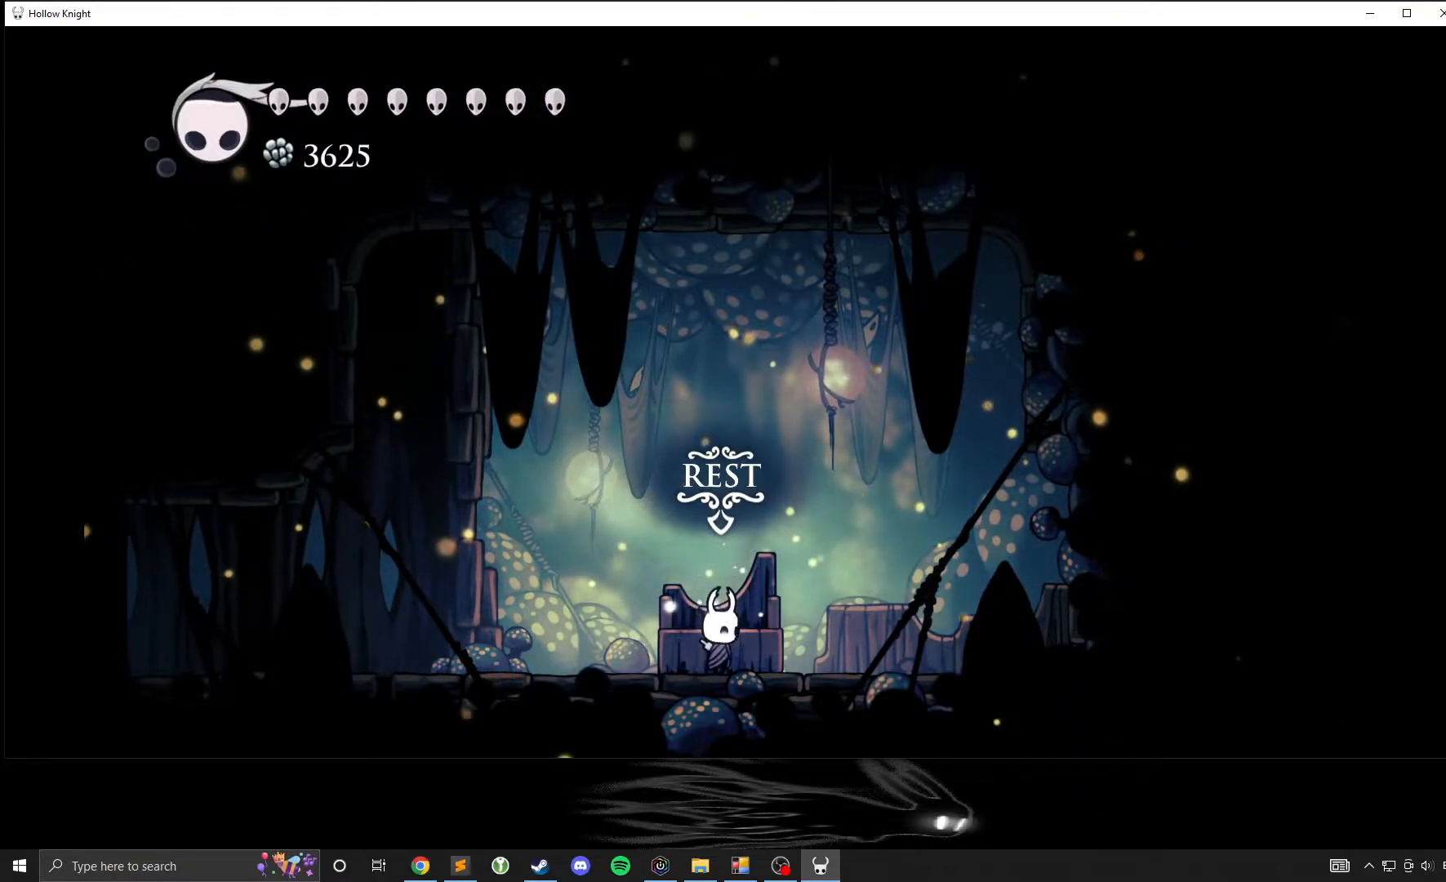
Gameplay with a controller (Xbox layout); each line is a JSON object with the inputs held at the frame after it (dt_ms = milliseconds from this image to that frame). "events" lists button and stick changes between this image and that frame as [ms after this image, input, new state], when the widget could be followed in between. Not read: DPAD_DOWN DPAD_LEFT DPAD_RIGHT DPAD_UP L3 R3 other_buttons right_stick.
{"dt_ms": 500, "buttons": [], "left_stick": "center", "events": [[300, "left_stick", "up"], [367, "left_stick", "center"]]}
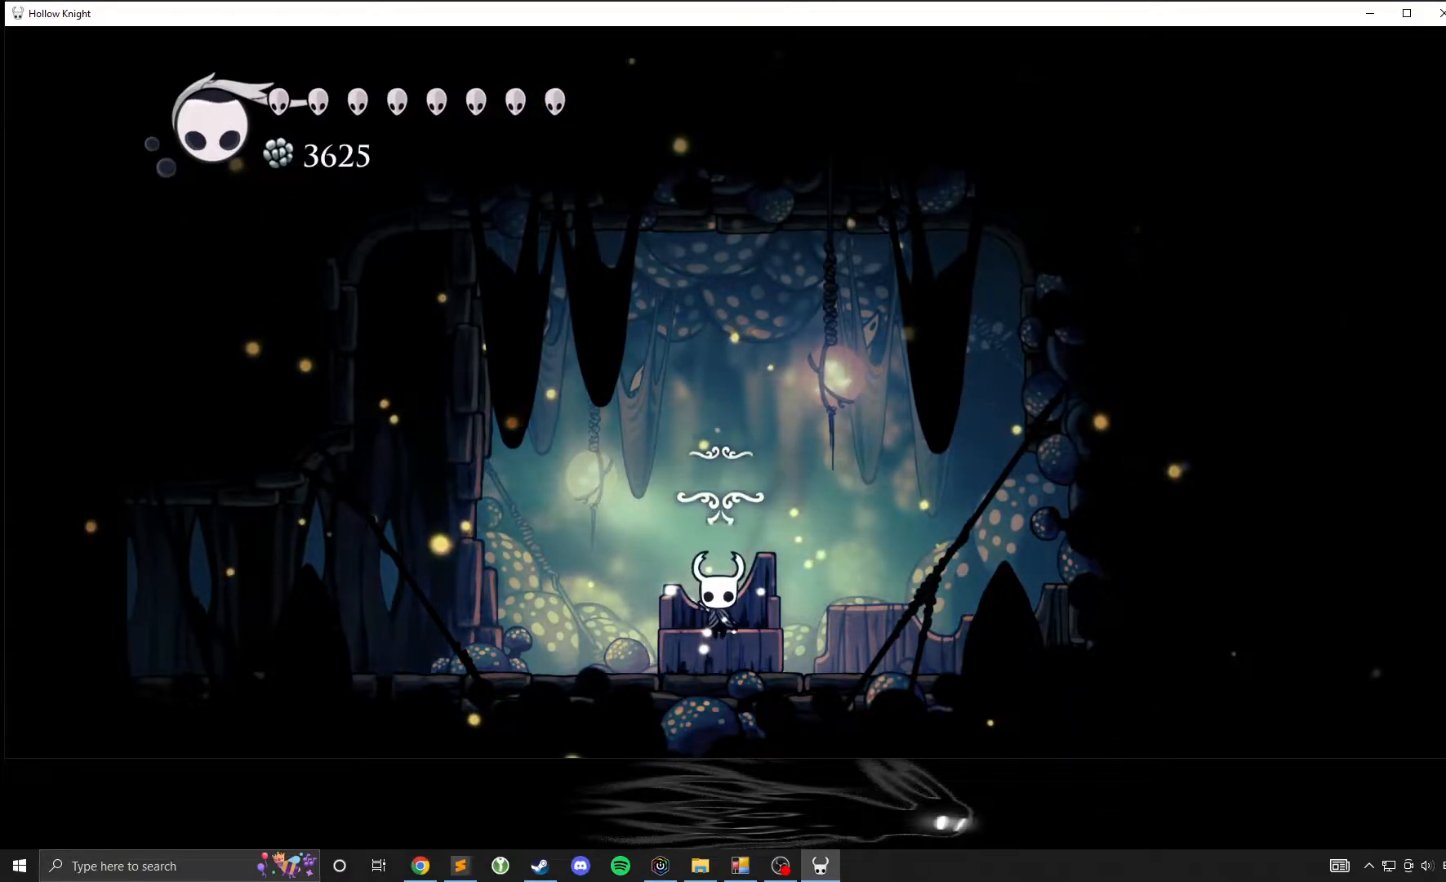
{"dt_ms": 500, "buttons": [], "left_stick": "center", "events": []}
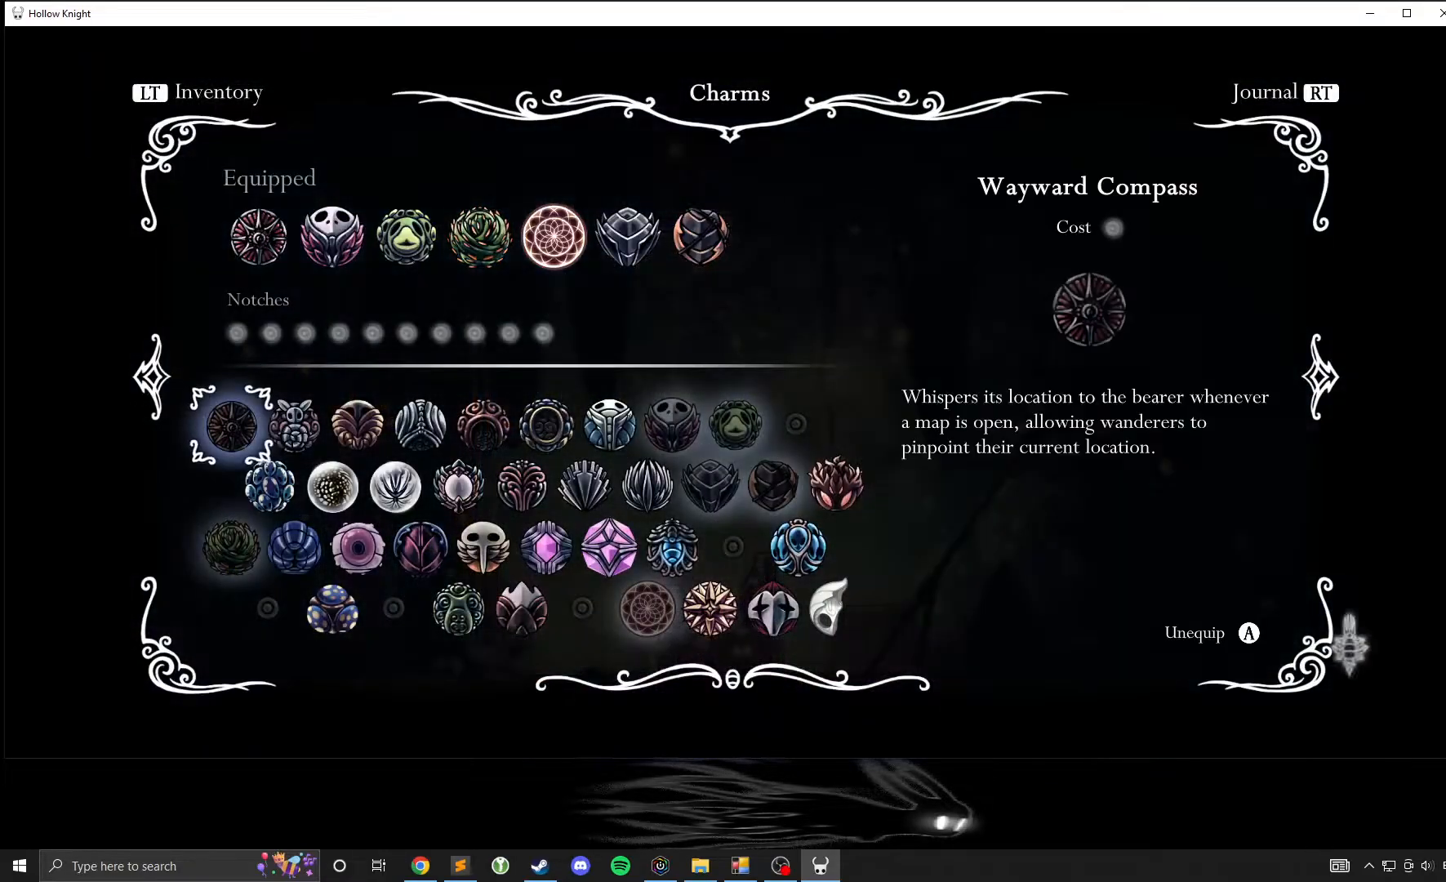
{"dt_ms": 500, "buttons": [], "left_stick": "right", "events": [[383, "left_stick", "right"]]}
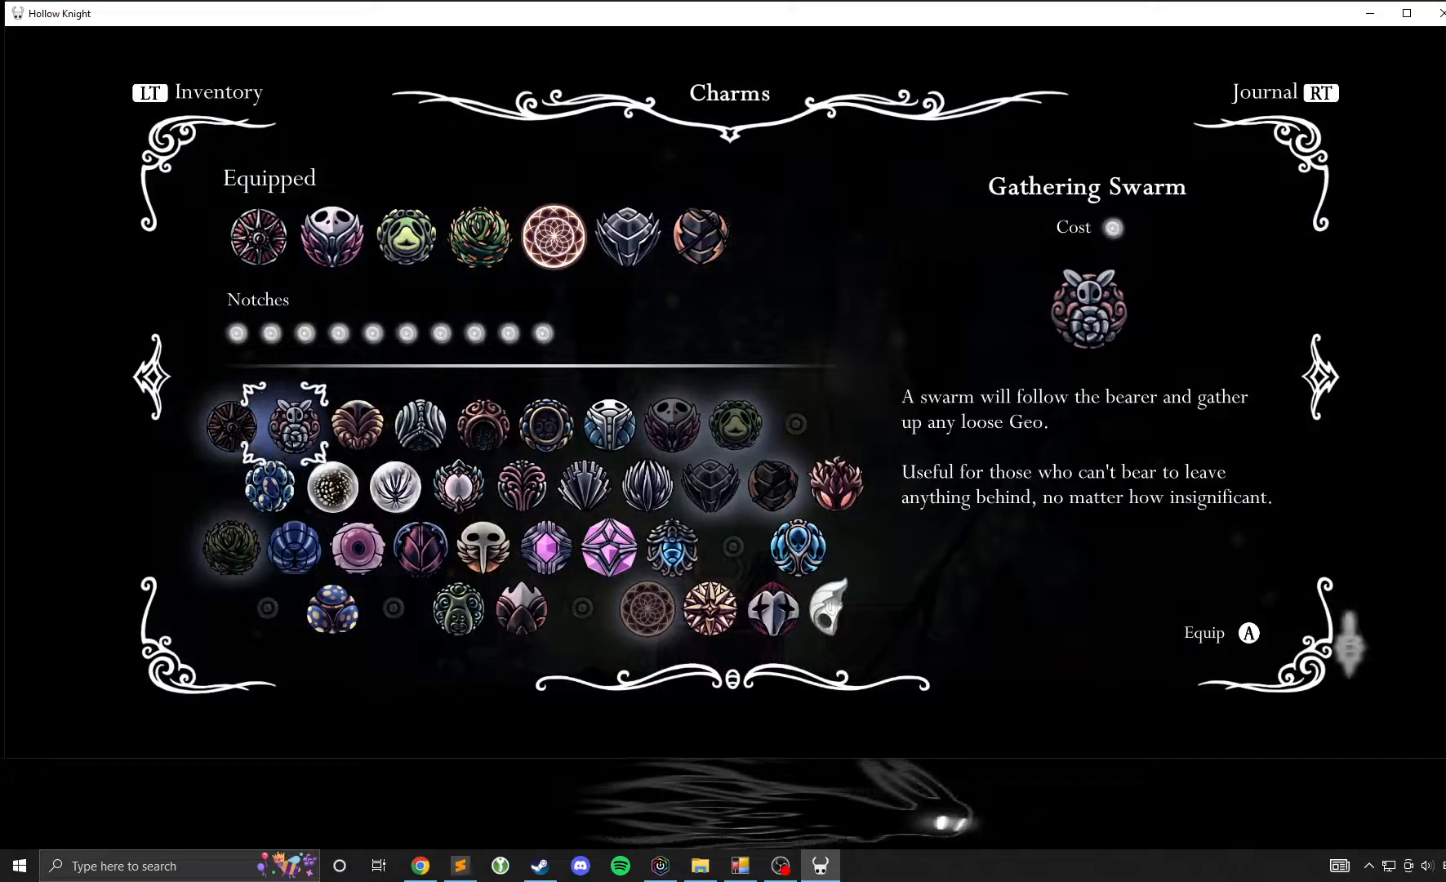
{"dt_ms": 500, "buttons": [], "left_stick": "right", "events": []}
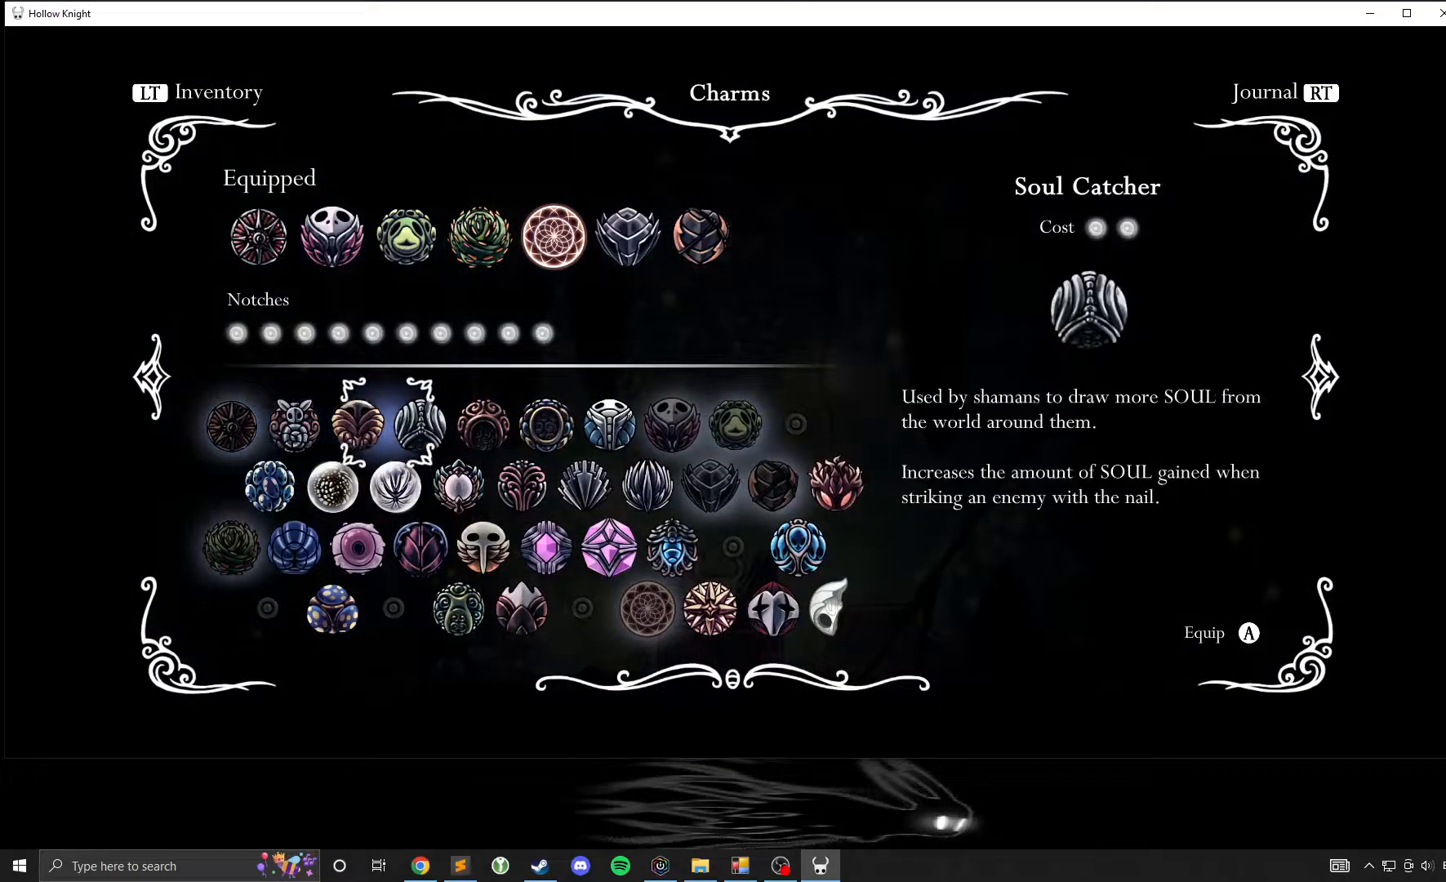
{"dt_ms": 500, "buttons": [], "left_stick": "right", "events": []}
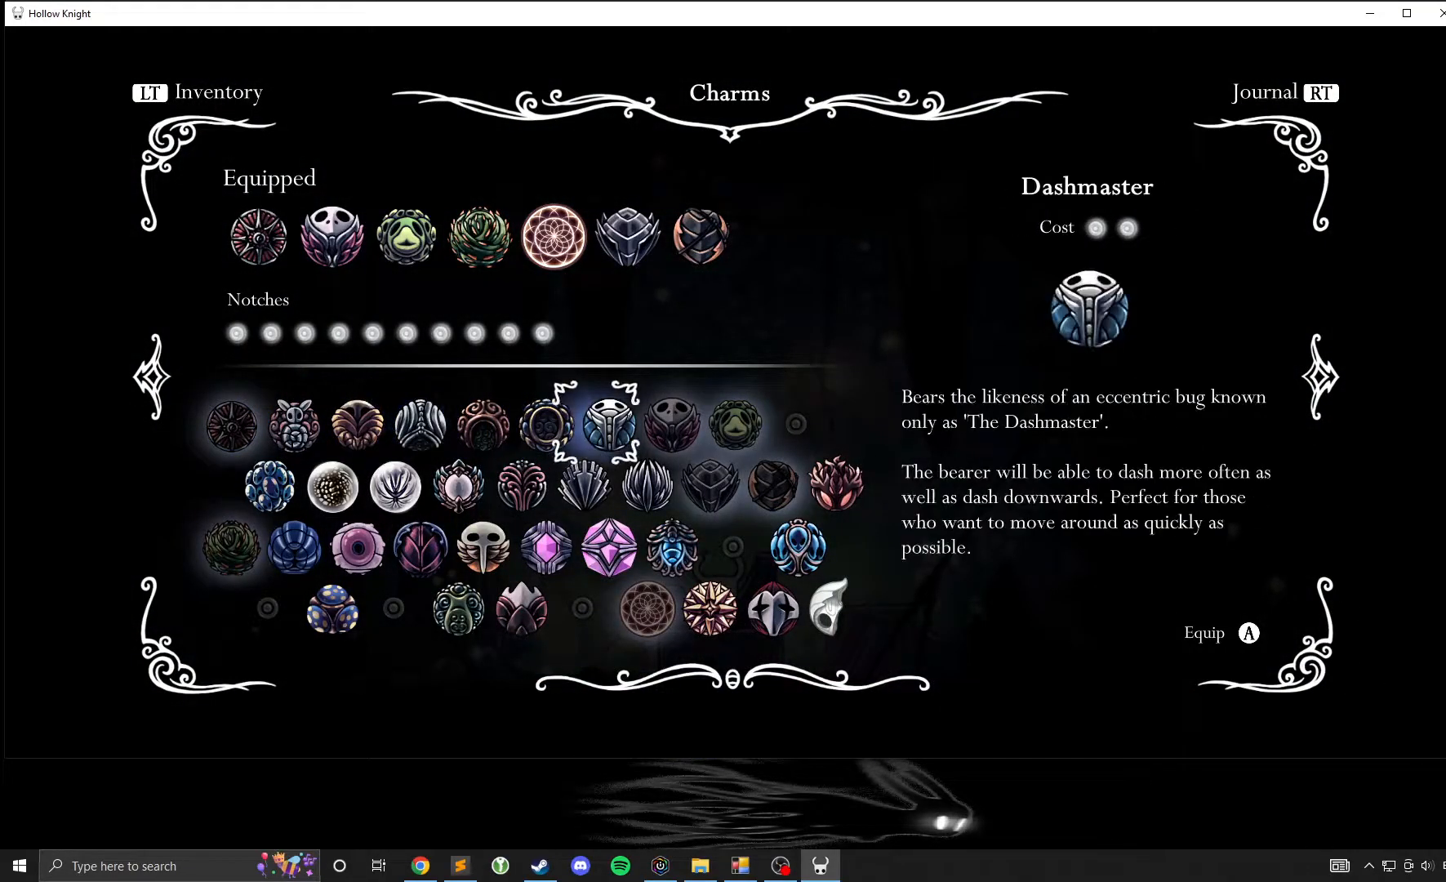
{"dt_ms": 500, "buttons": [], "left_stick": "center", "events": [[250, "left_stick", "center"], [367, "left_stick", "down"], [433, "left_stick", "center"]]}
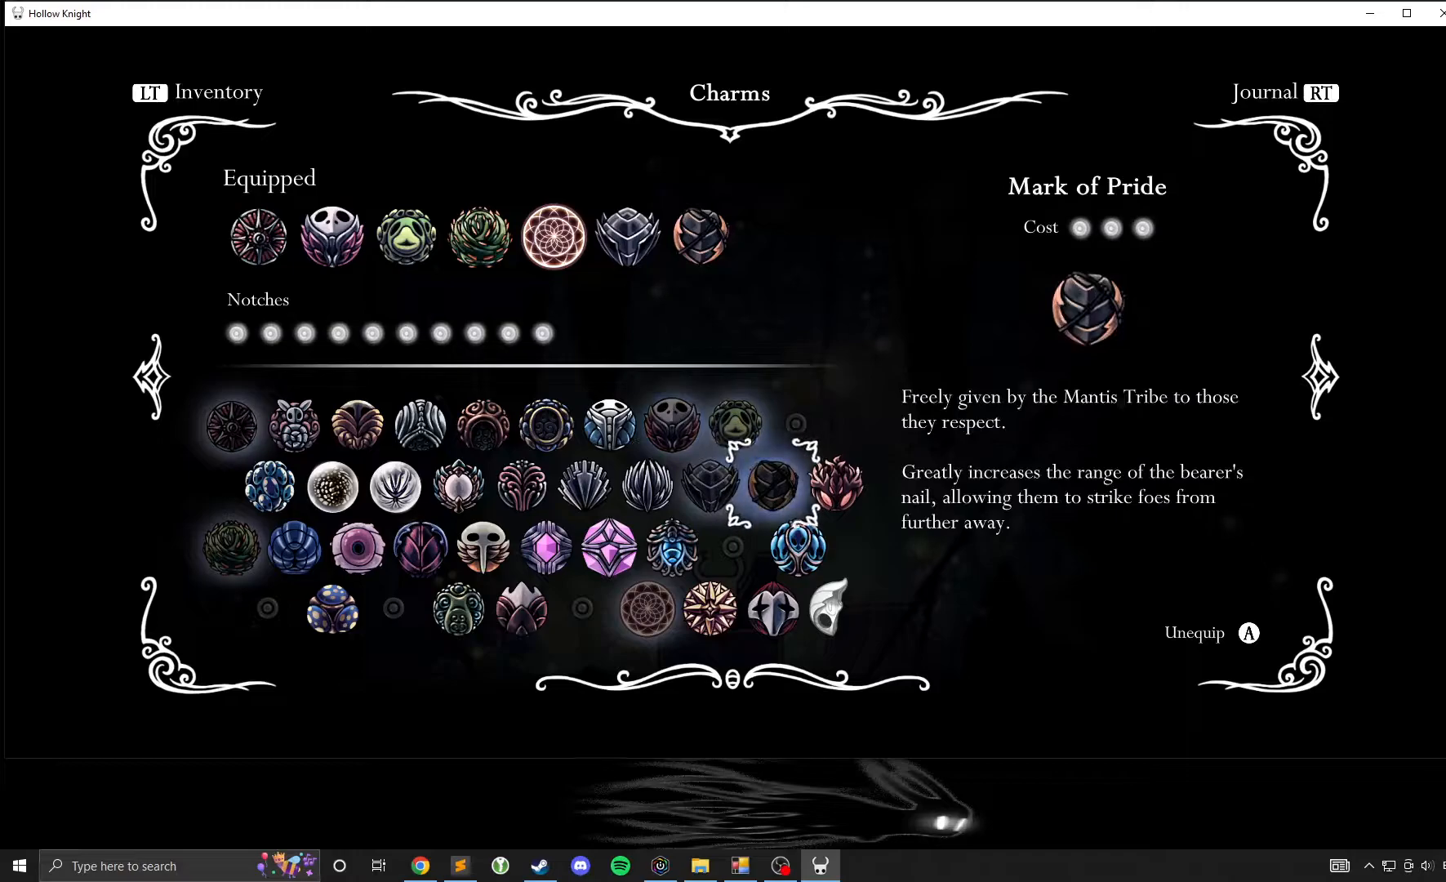
{"dt_ms": 500, "buttons": ["A"], "left_stick": "center", "events": [[250, "left_stick", "left"], [317, "left_stick", "center"], [467, "A", "down"]]}
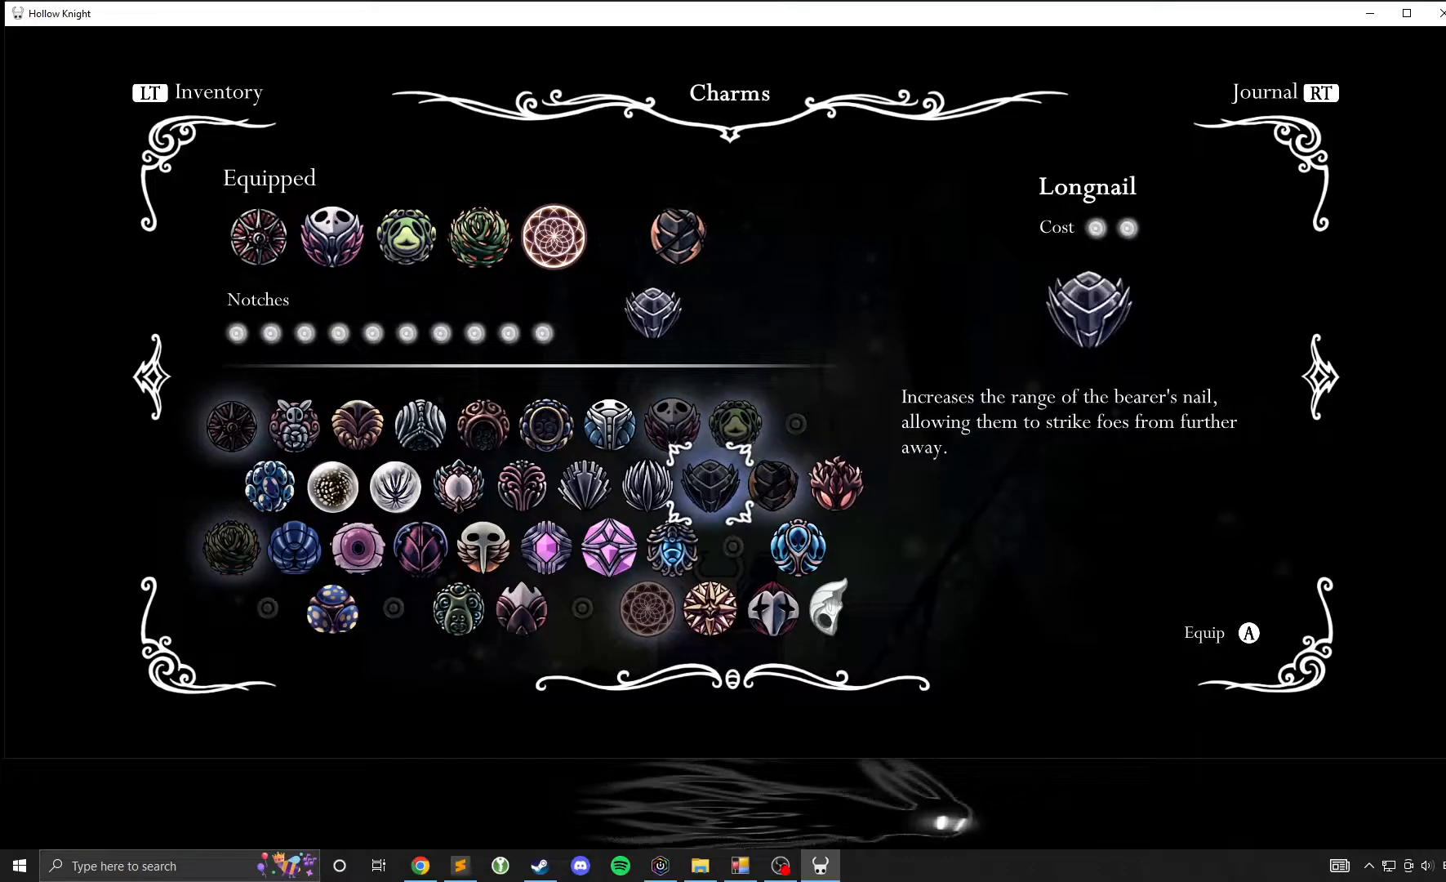
{"dt_ms": 500, "buttons": [], "left_stick": "center", "events": [[33, "A", "up"]]}
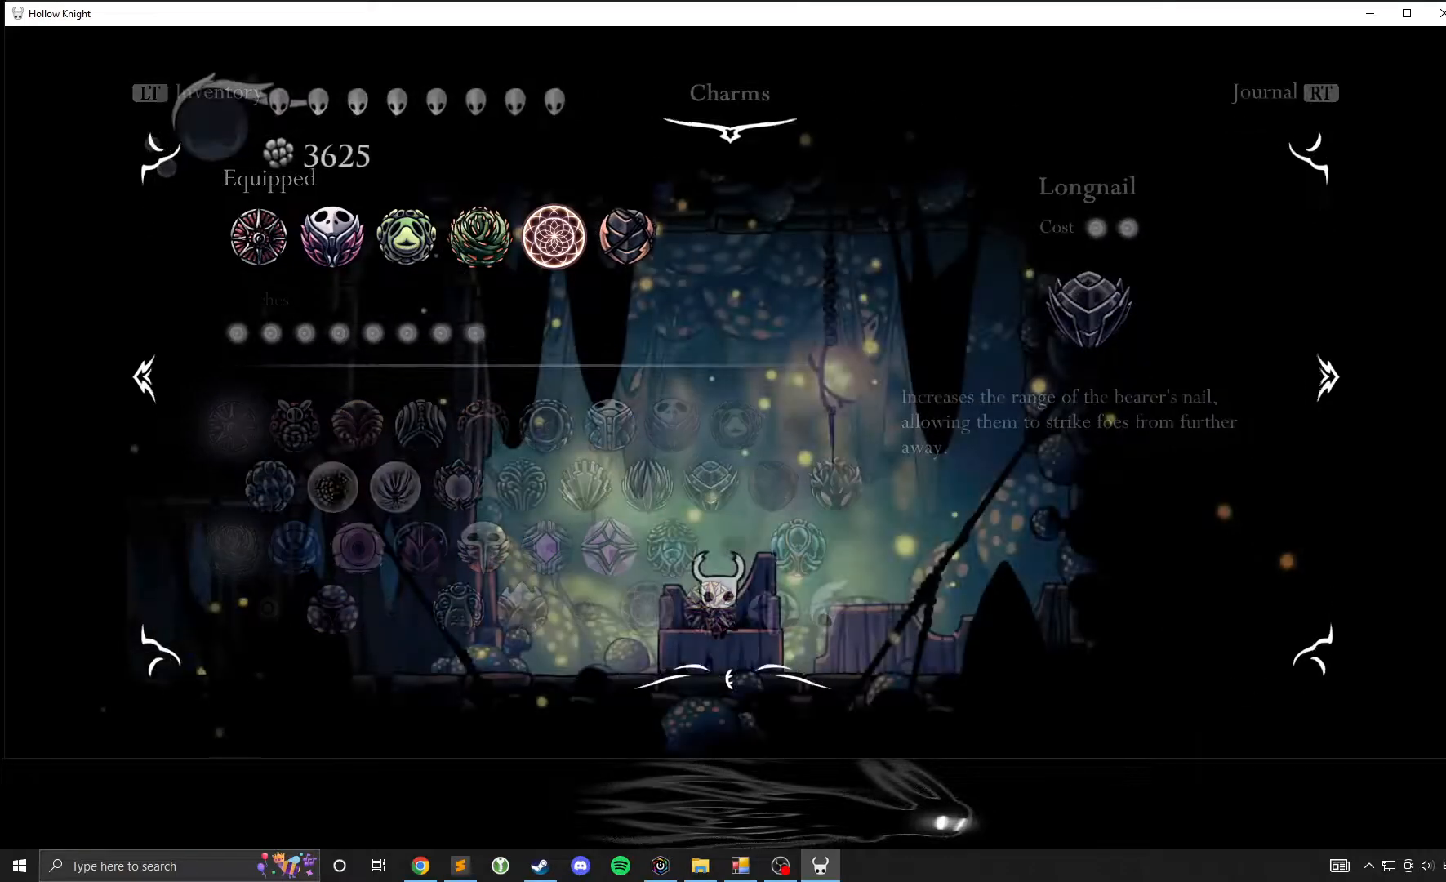
{"dt_ms": 500, "buttons": [], "left_stick": "center", "events": [[383, "left_stick", "down"], [450, "left_stick", "center"]]}
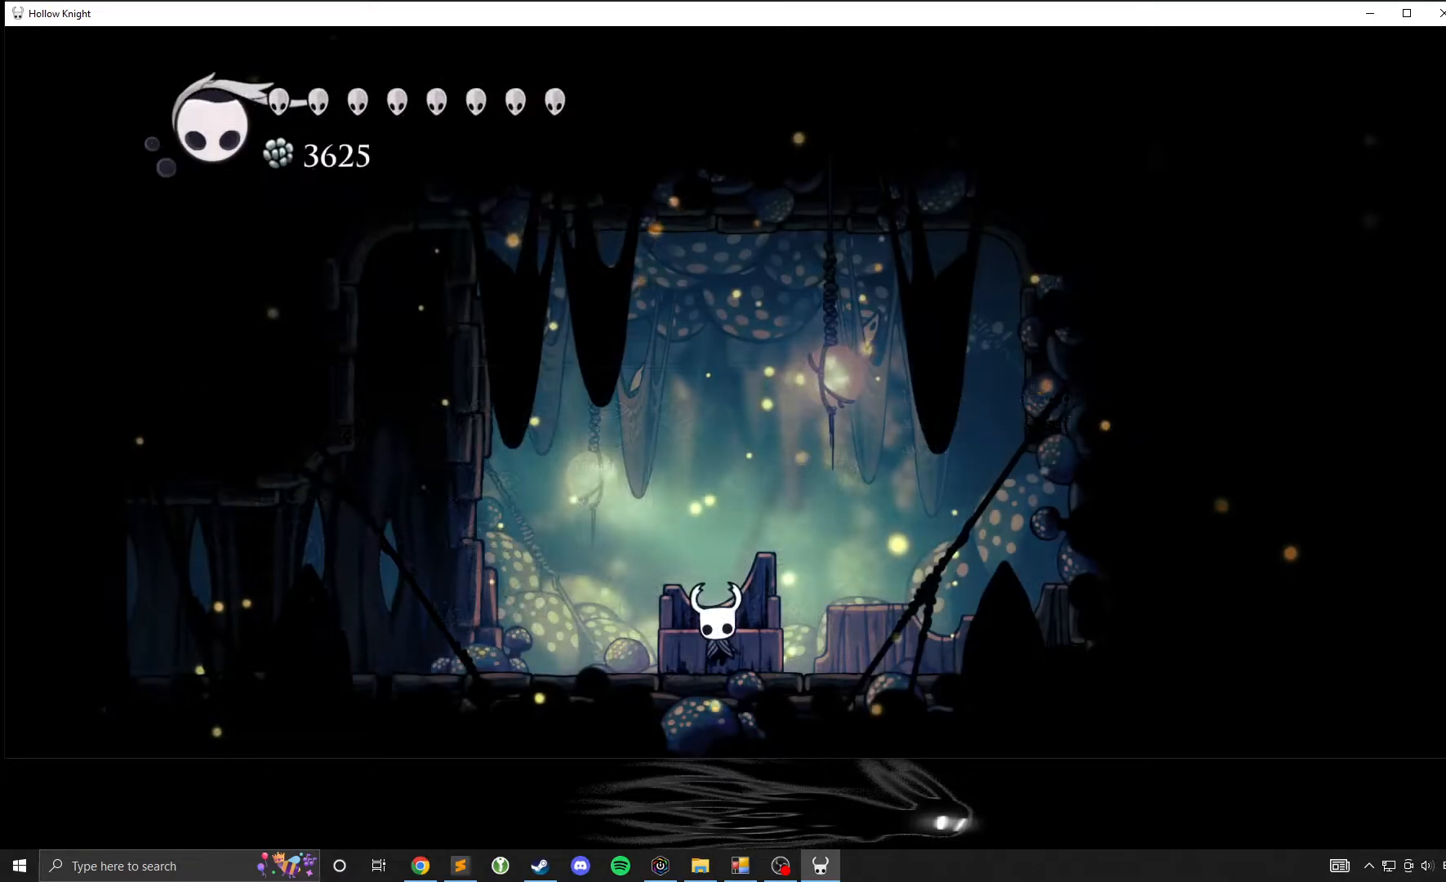
{"dt_ms": 500, "buttons": ["X"], "left_stick": "center", "events": [[417, "X", "down"]]}
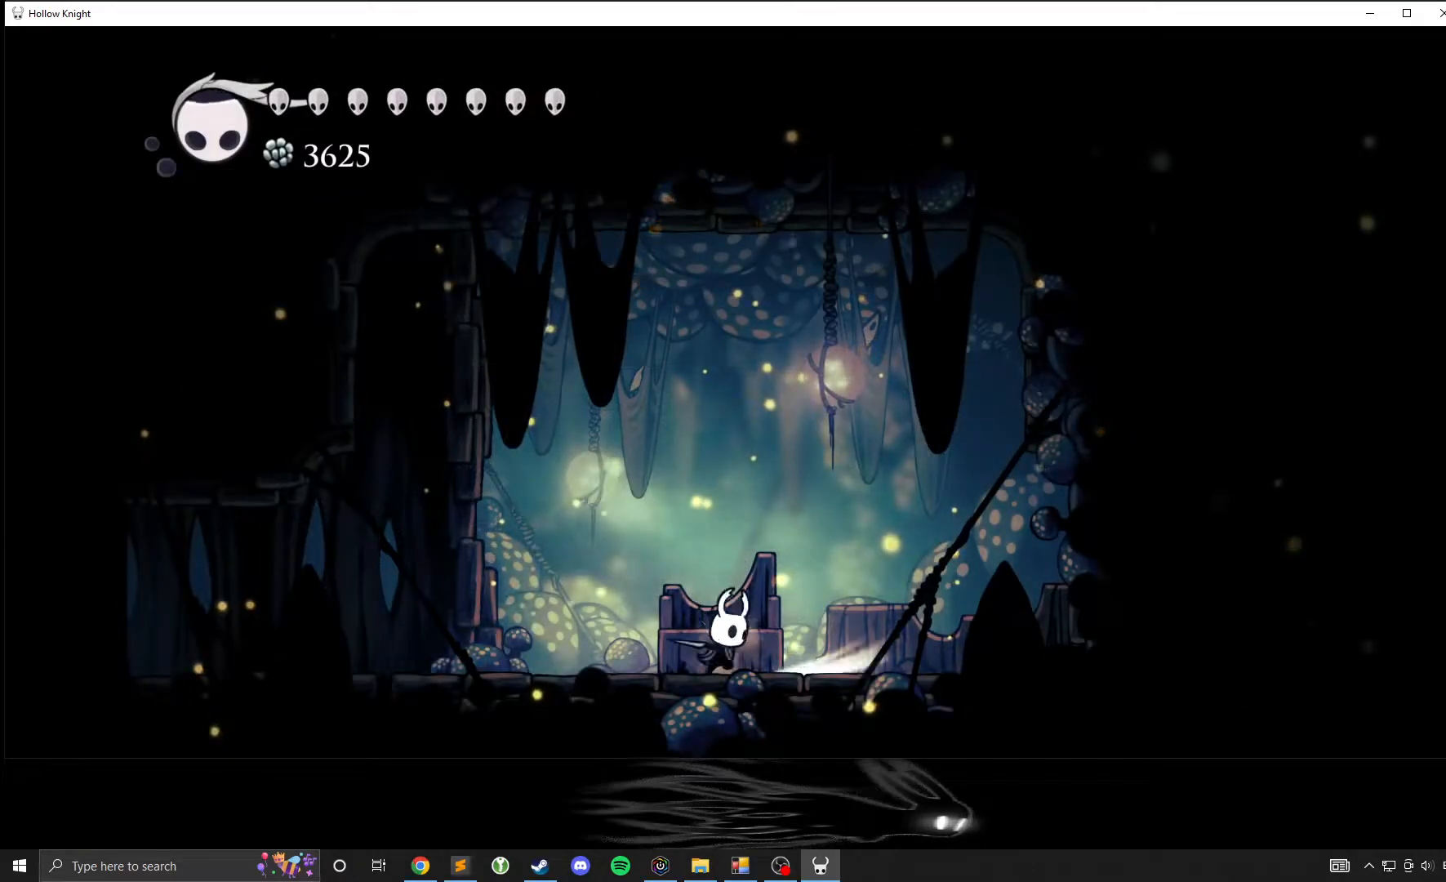
{"dt_ms": 500, "buttons": [], "left_stick": "center", "events": [[67, "X", "up"], [283, "X", "down"], [433, "X", "up"]]}
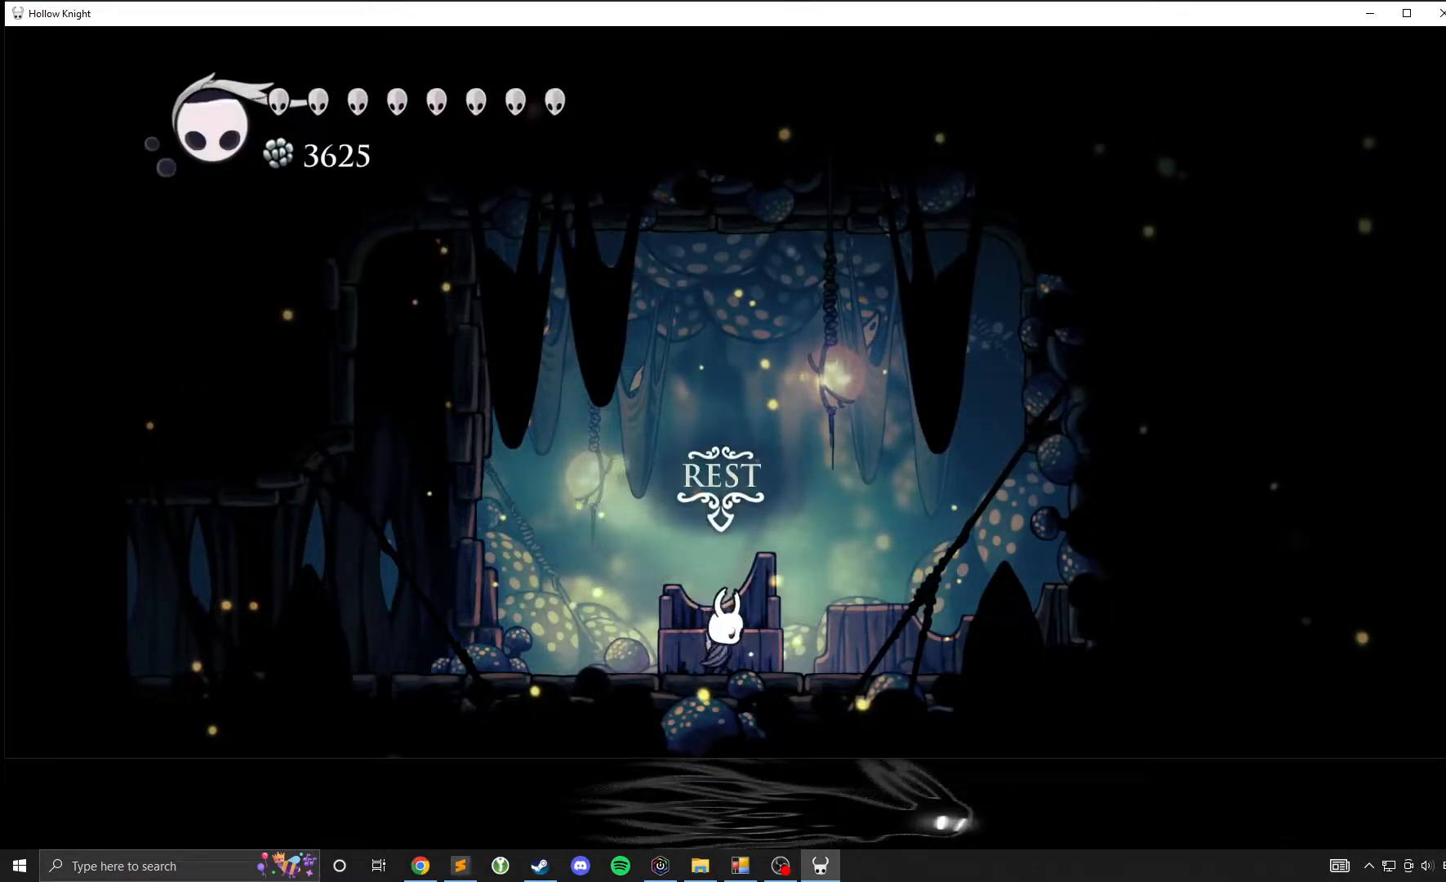
{"dt_ms": 500, "buttons": [], "left_stick": "center", "events": [[217, "X", "down"], [400, "X", "up"]]}
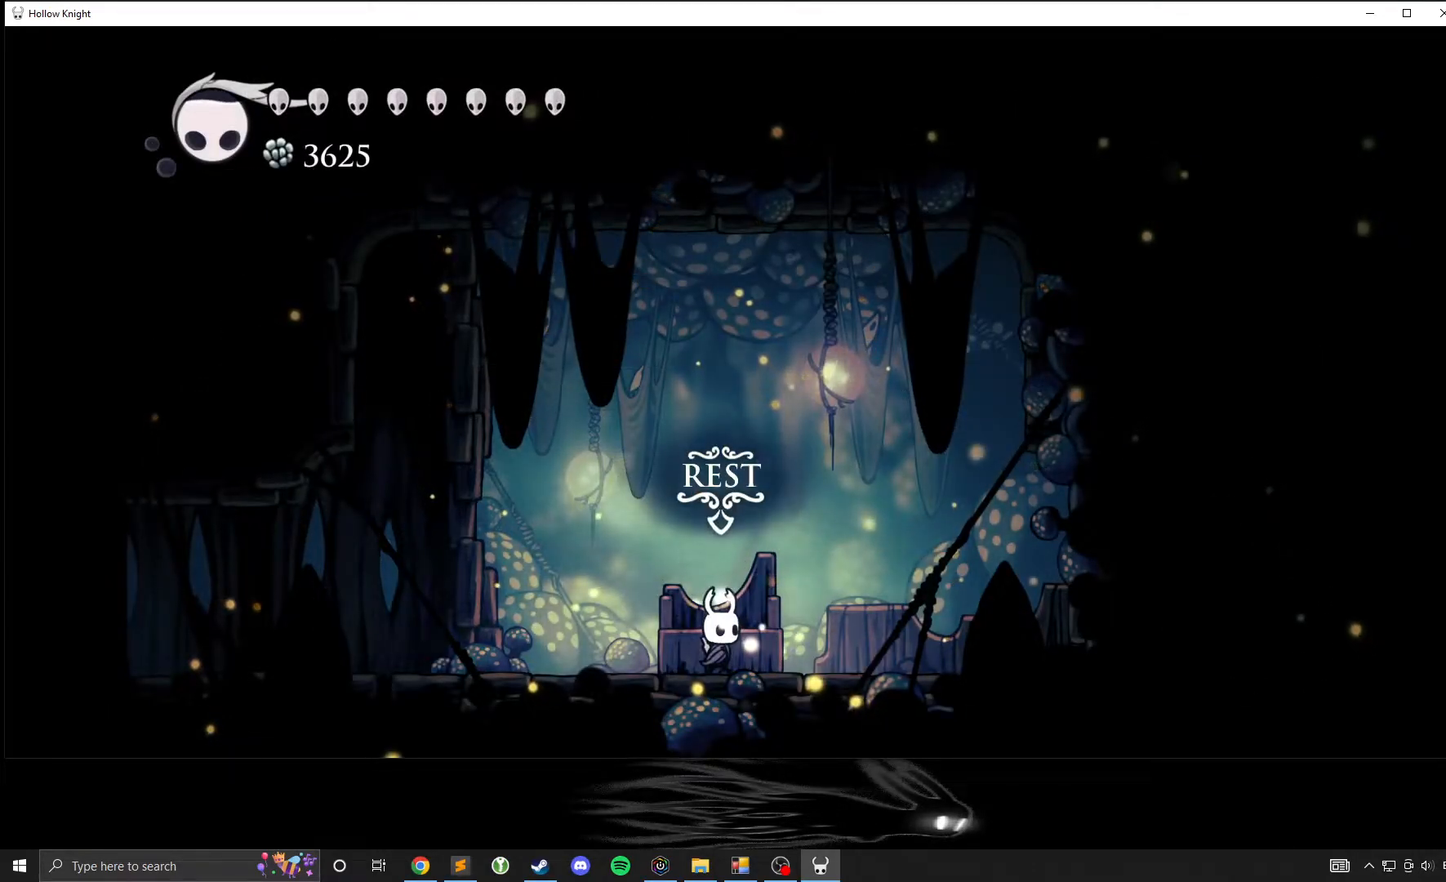
{"dt_ms": 500, "buttons": [], "left_stick": "center", "events": [[167, "X", "down"], [300, "X", "up"]]}
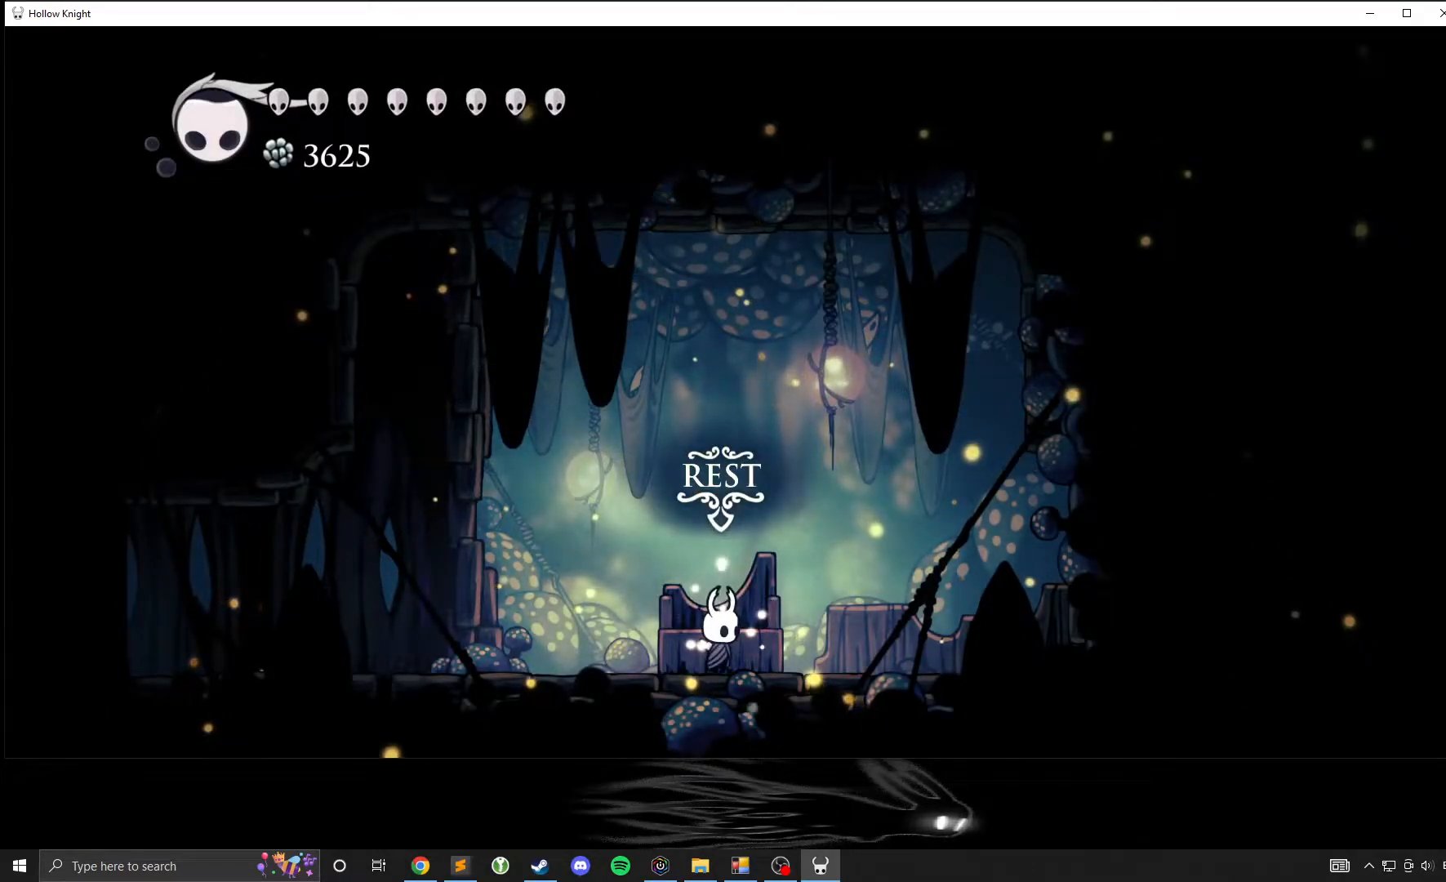
{"dt_ms": 1000, "buttons": [], "left_stick": "center"}
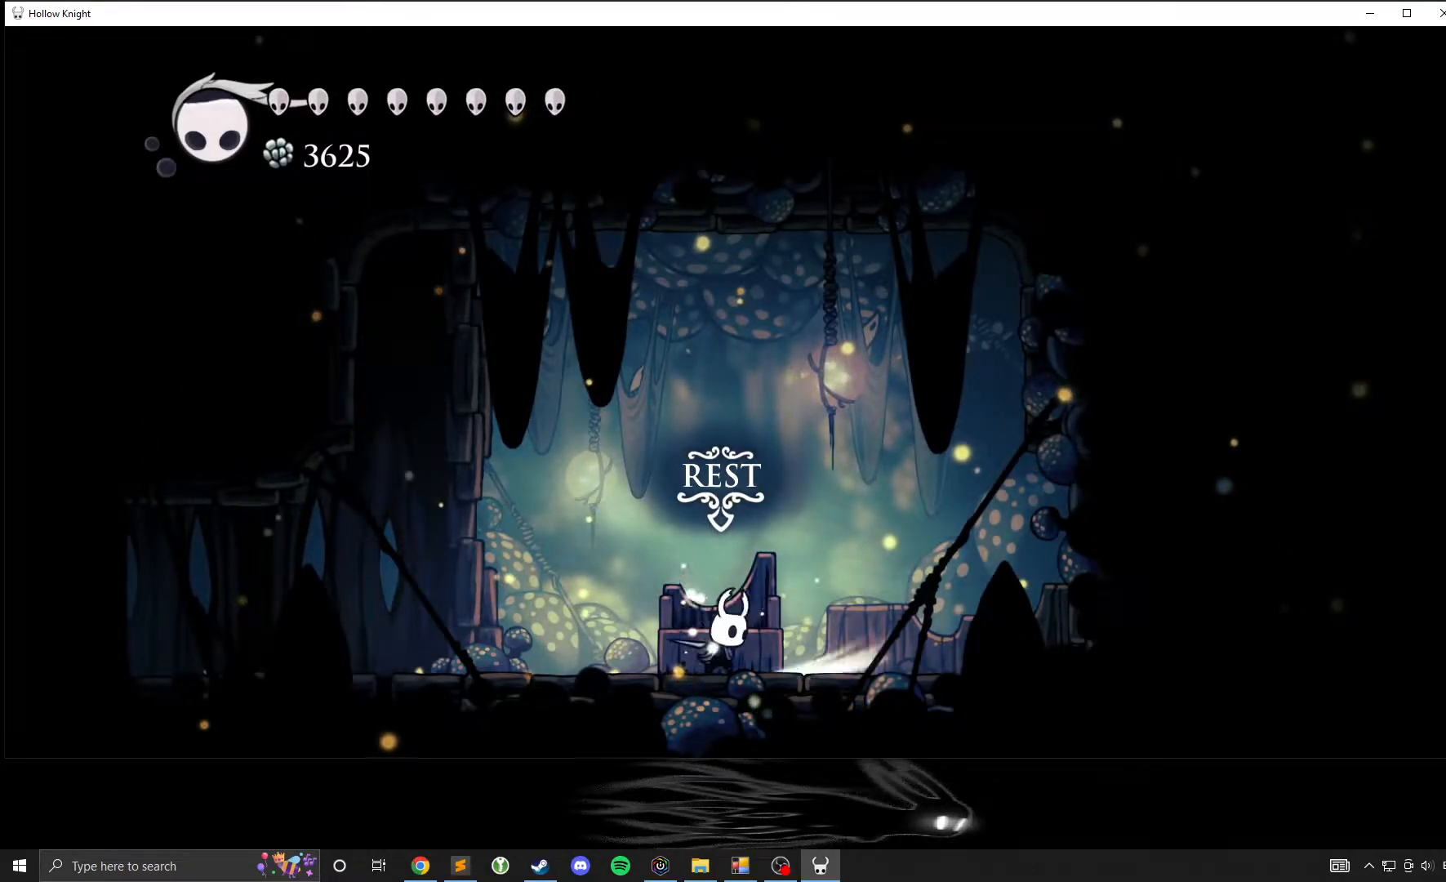
{"dt_ms": 500, "buttons": ["X"], "left_stick": "center", "events": [[350, "X", "down"]]}
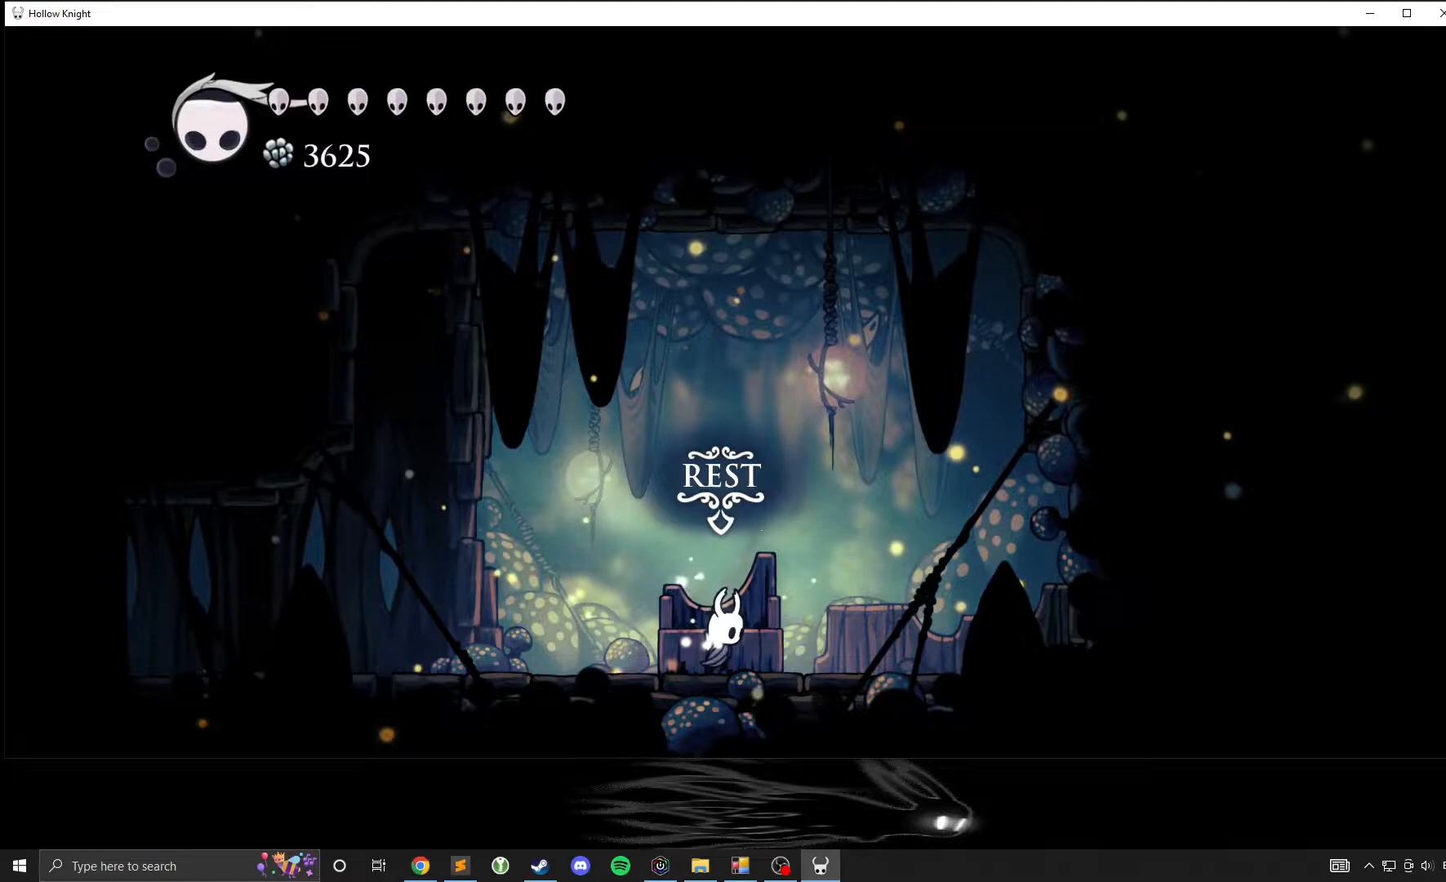
{"dt_ms": 500, "buttons": [], "left_stick": "center"}
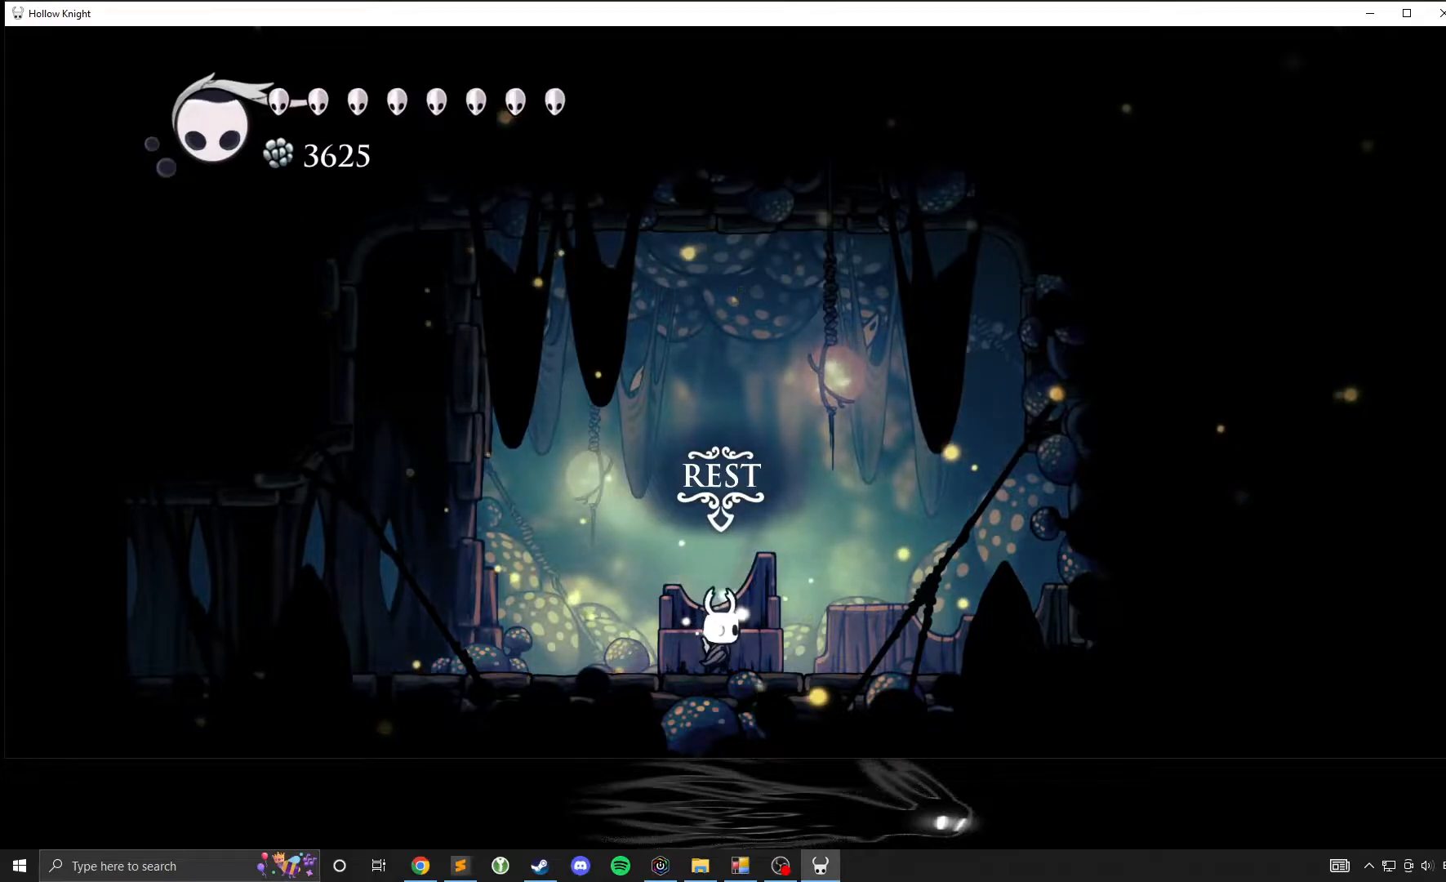
{"dt_ms": 500, "buttons": [], "left_stick": "center", "events": [[150, "X", "down"], [333, "X", "up"]]}
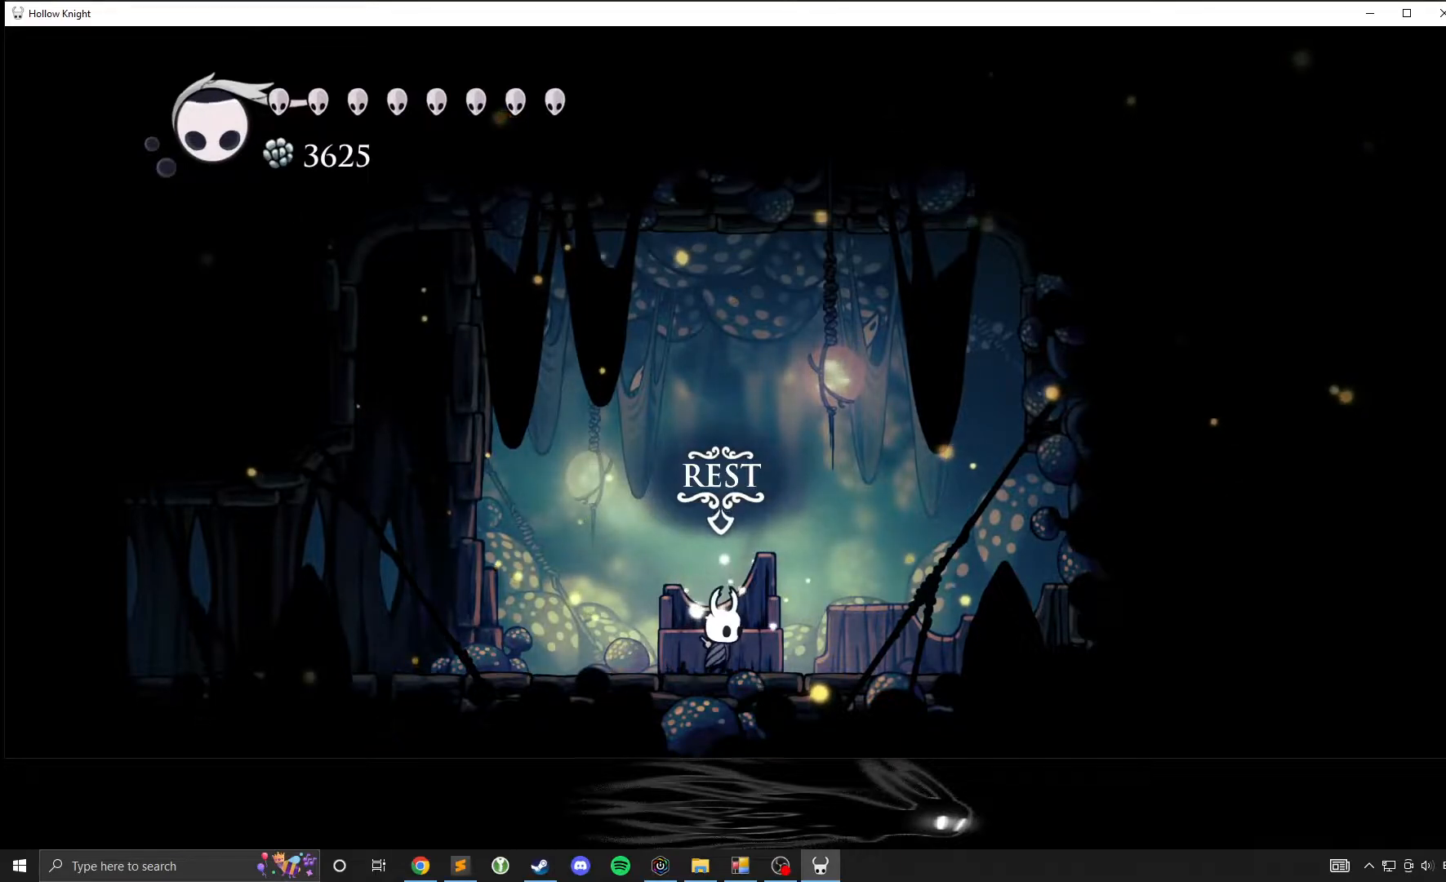
{"dt_ms": 500, "buttons": [], "left_stick": "center", "events": [[100, "X", "down"], [283, "X", "up"]]}
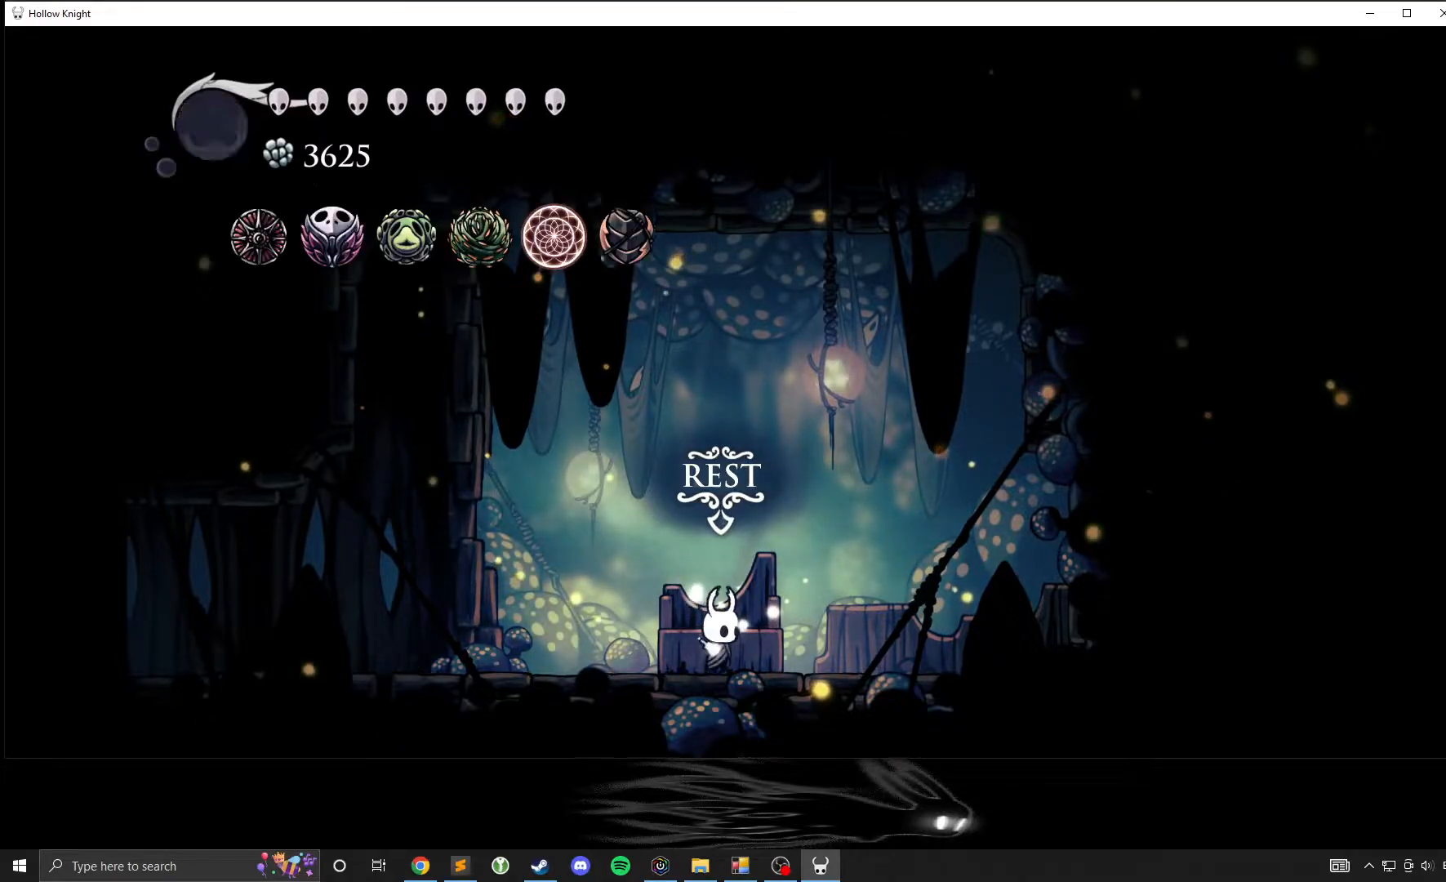
{"dt_ms": 500, "buttons": [], "left_stick": "center"}
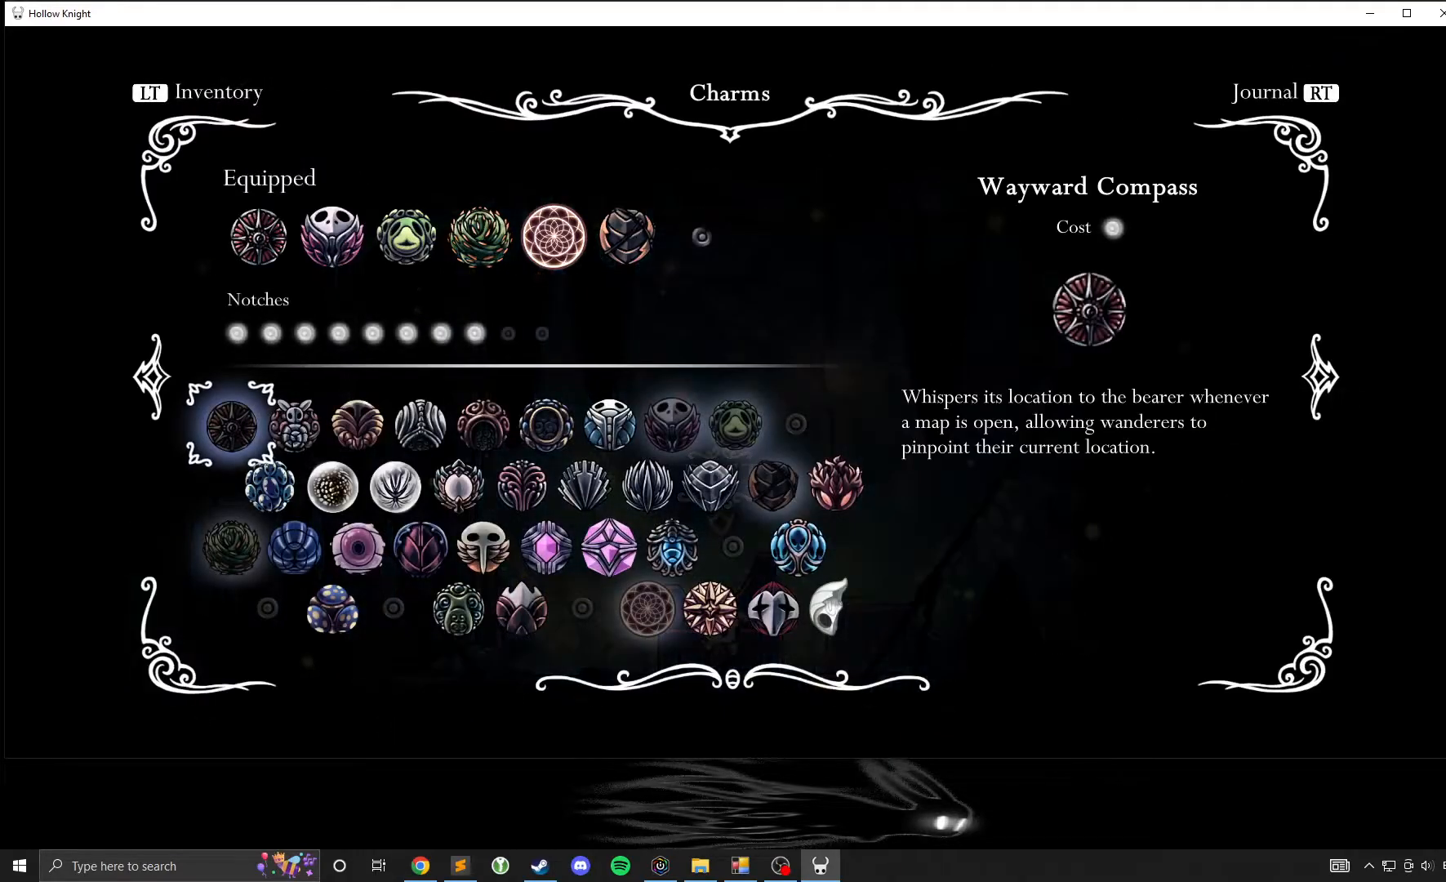
{"dt_ms": 500, "buttons": [], "left_stick": "right", "events": [[167, "left_stick", "right"]]}
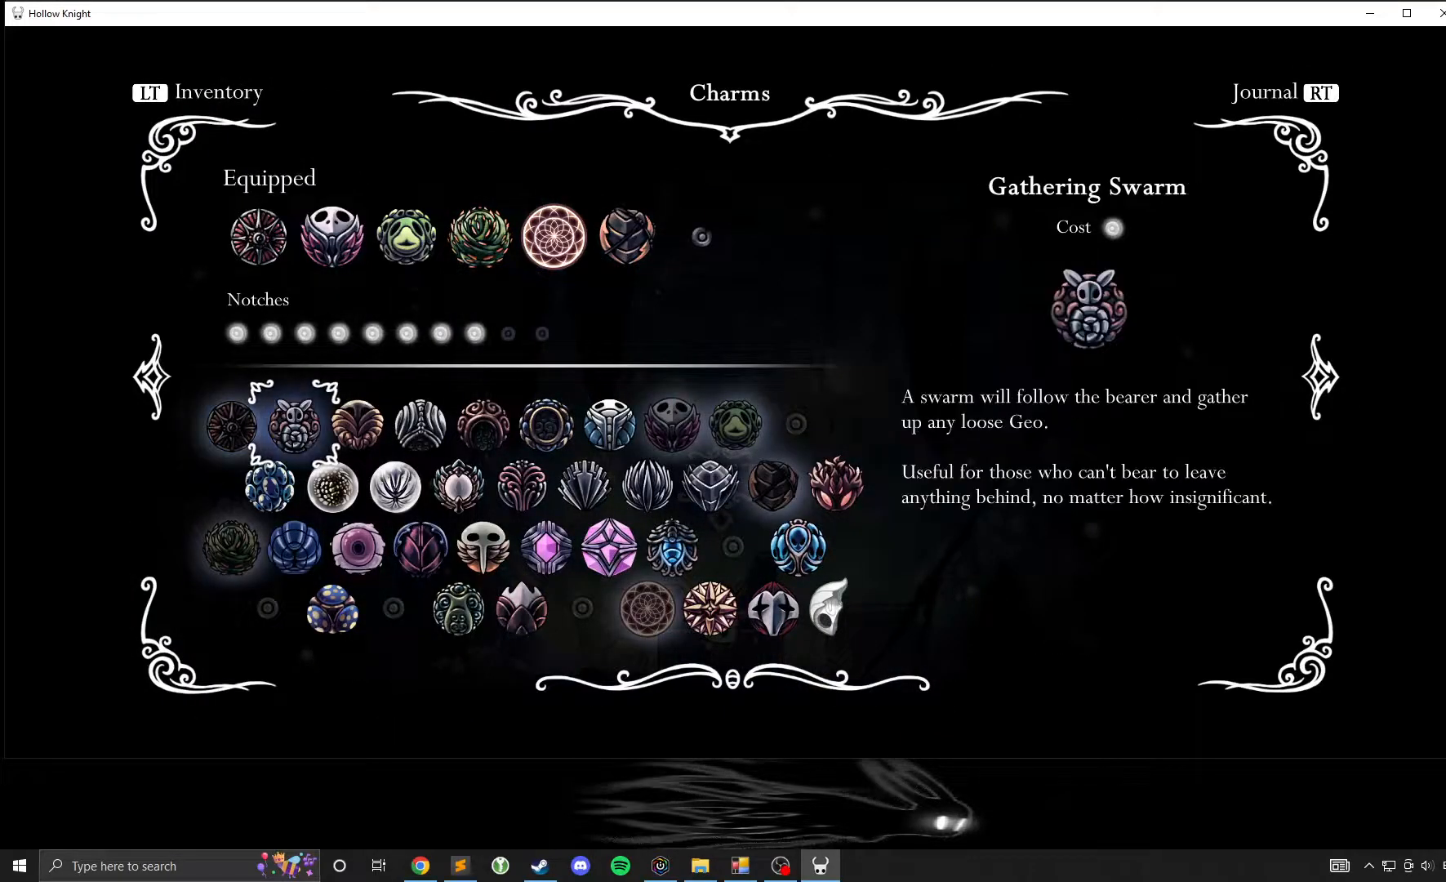
{"dt_ms": 500, "buttons": [], "left_stick": "right", "events": []}
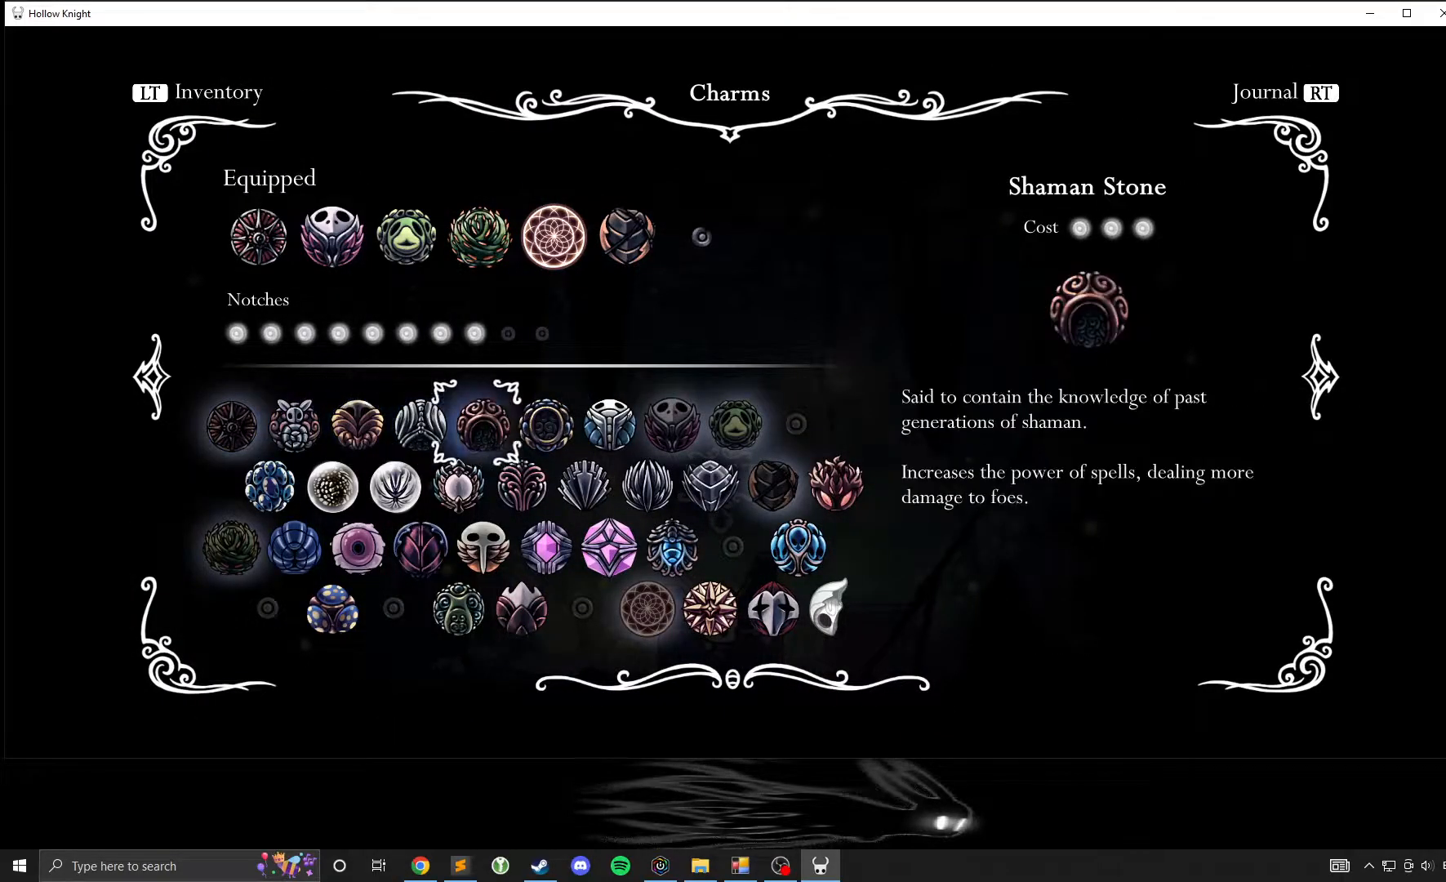
{"dt_ms": 500, "buttons": [], "left_stick": "right", "events": []}
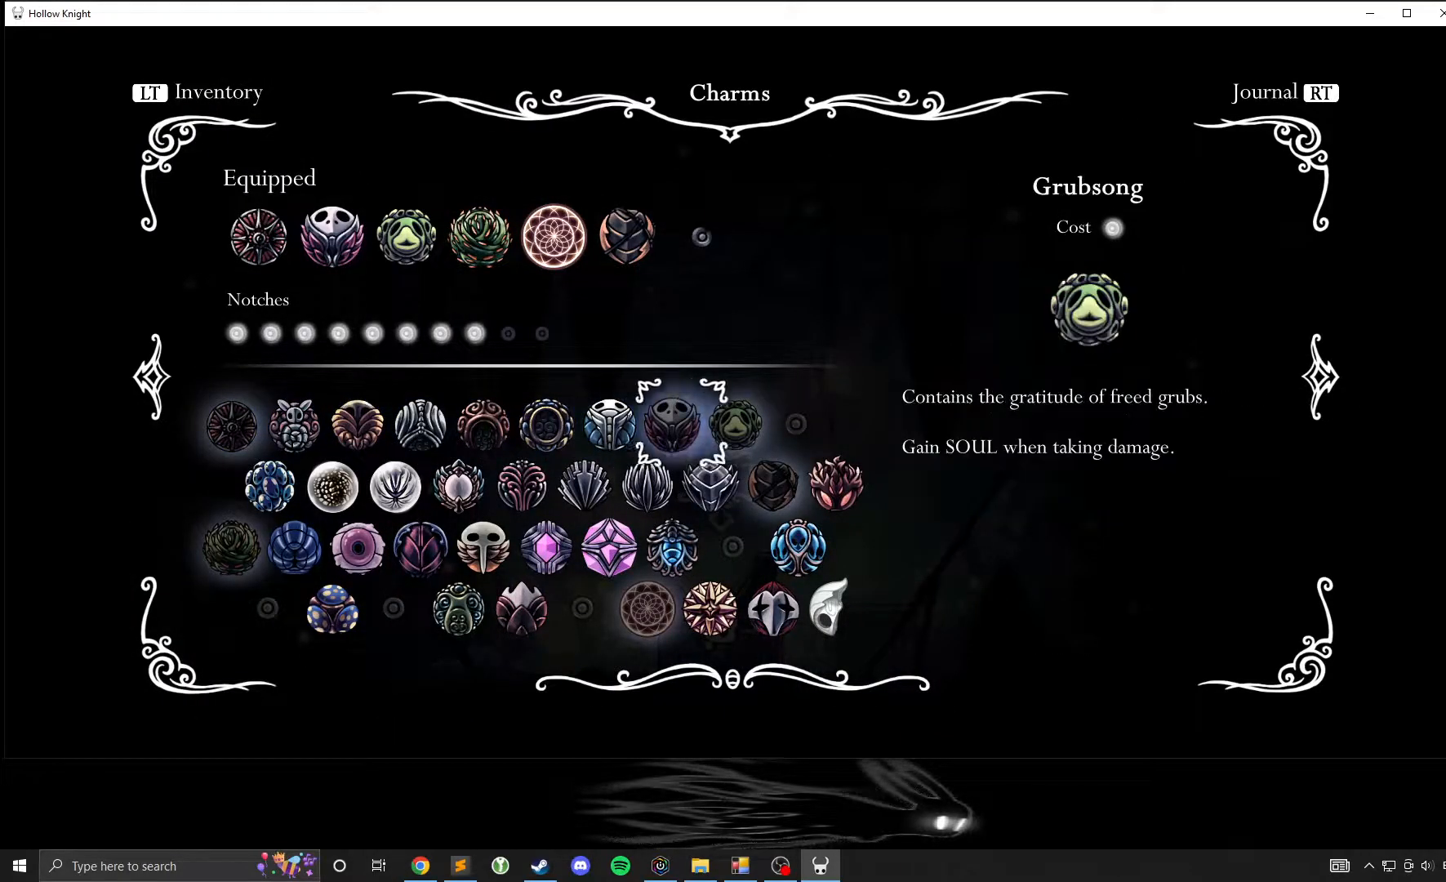
{"dt_ms": 500, "buttons": [], "left_stick": "down", "events": [[50, "left_stick", "center"], [383, "left_stick", "down"]]}
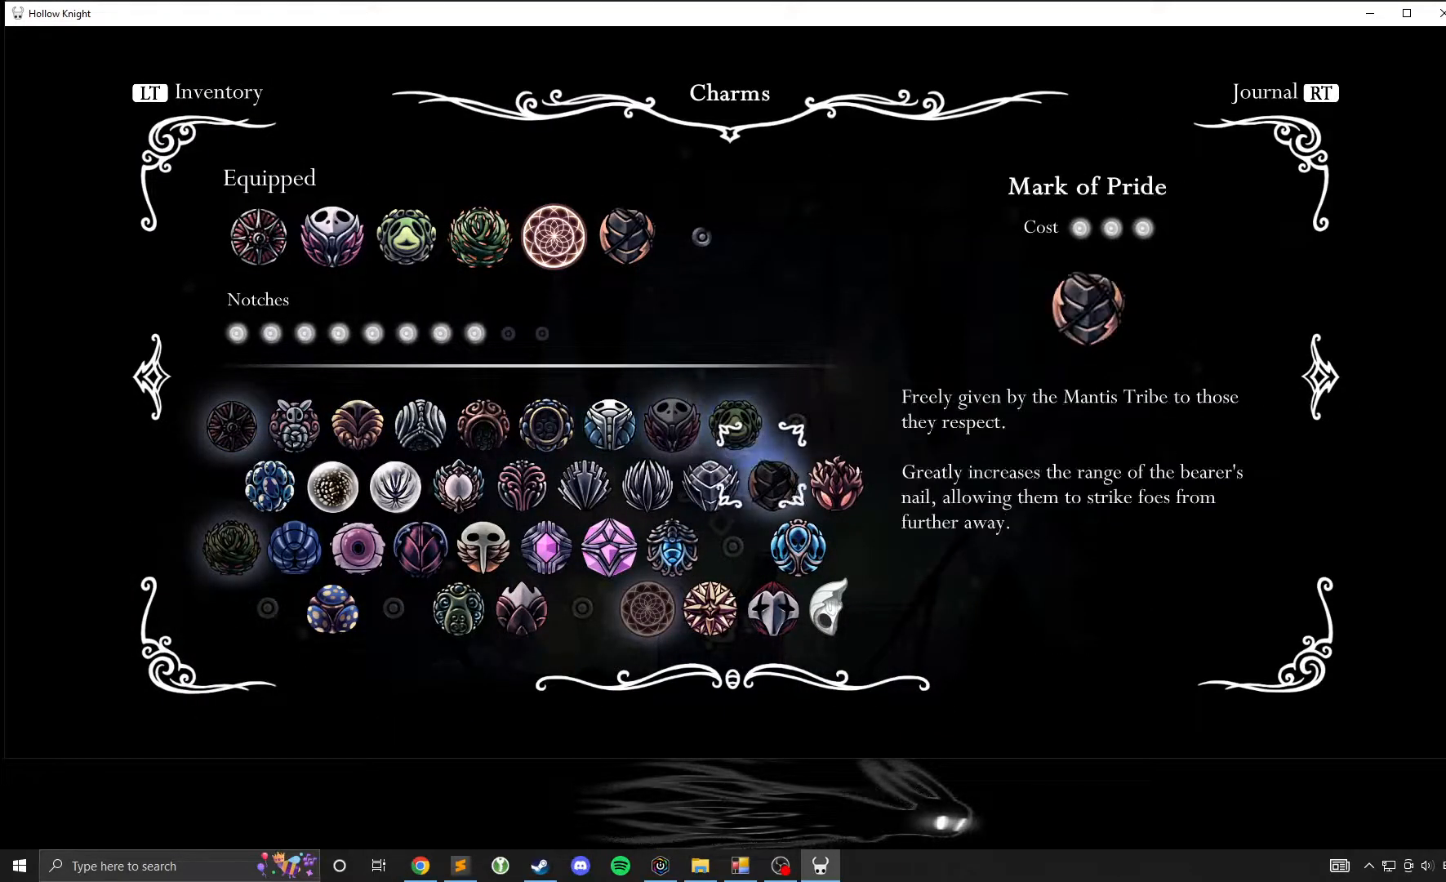
{"dt_ms": 500, "buttons": [], "left_stick": "left", "events": [[67, "left_stick", "center"], [467, "left_stick", "left"]]}
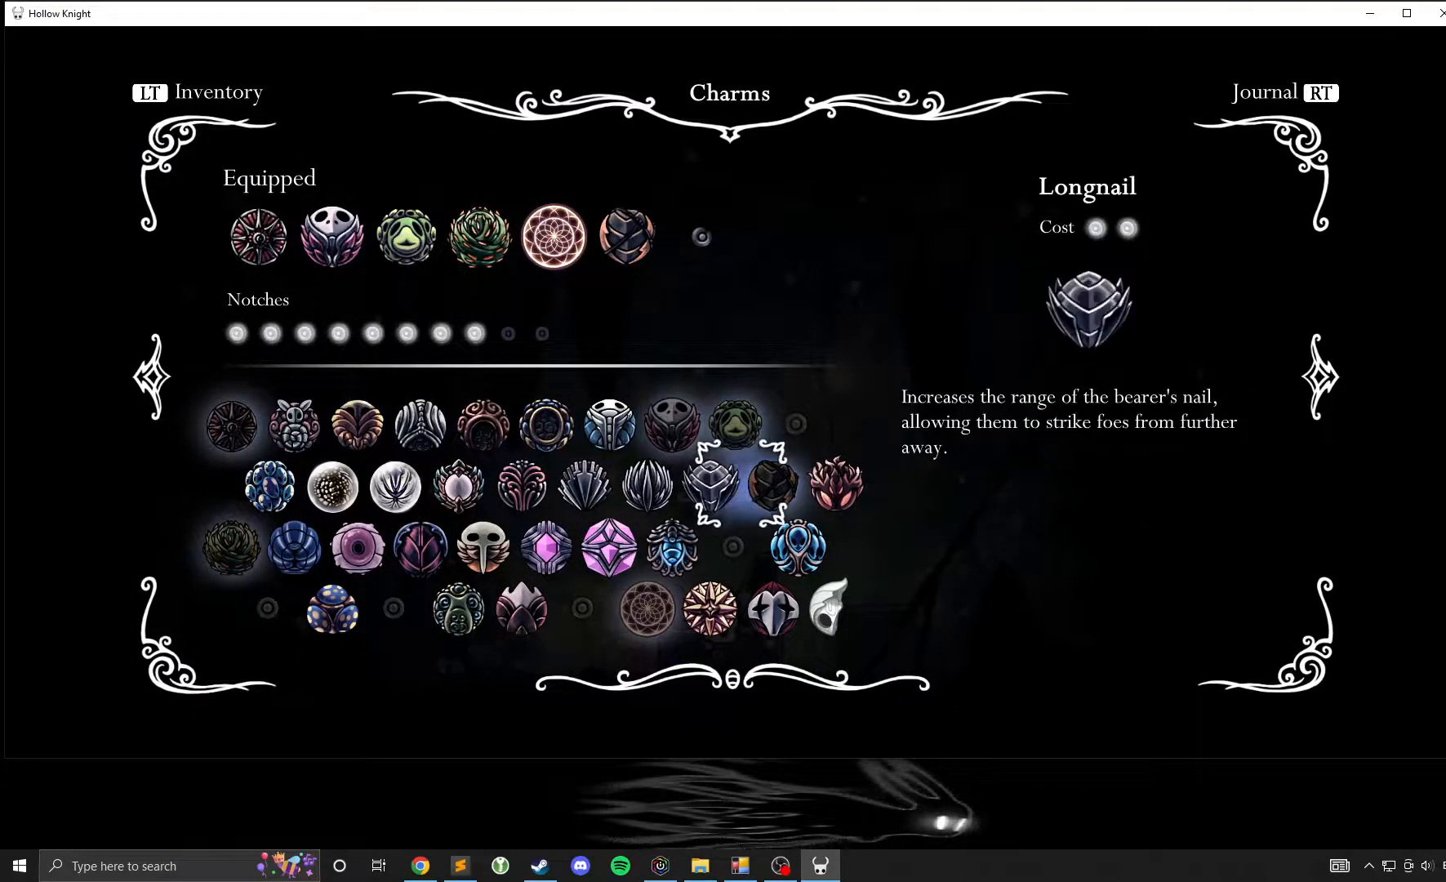
{"dt_ms": 500, "buttons": [], "left_stick": "center", "events": [[50, "left_stick", "center"], [383, "A", "down"], [467, "A", "up"]]}
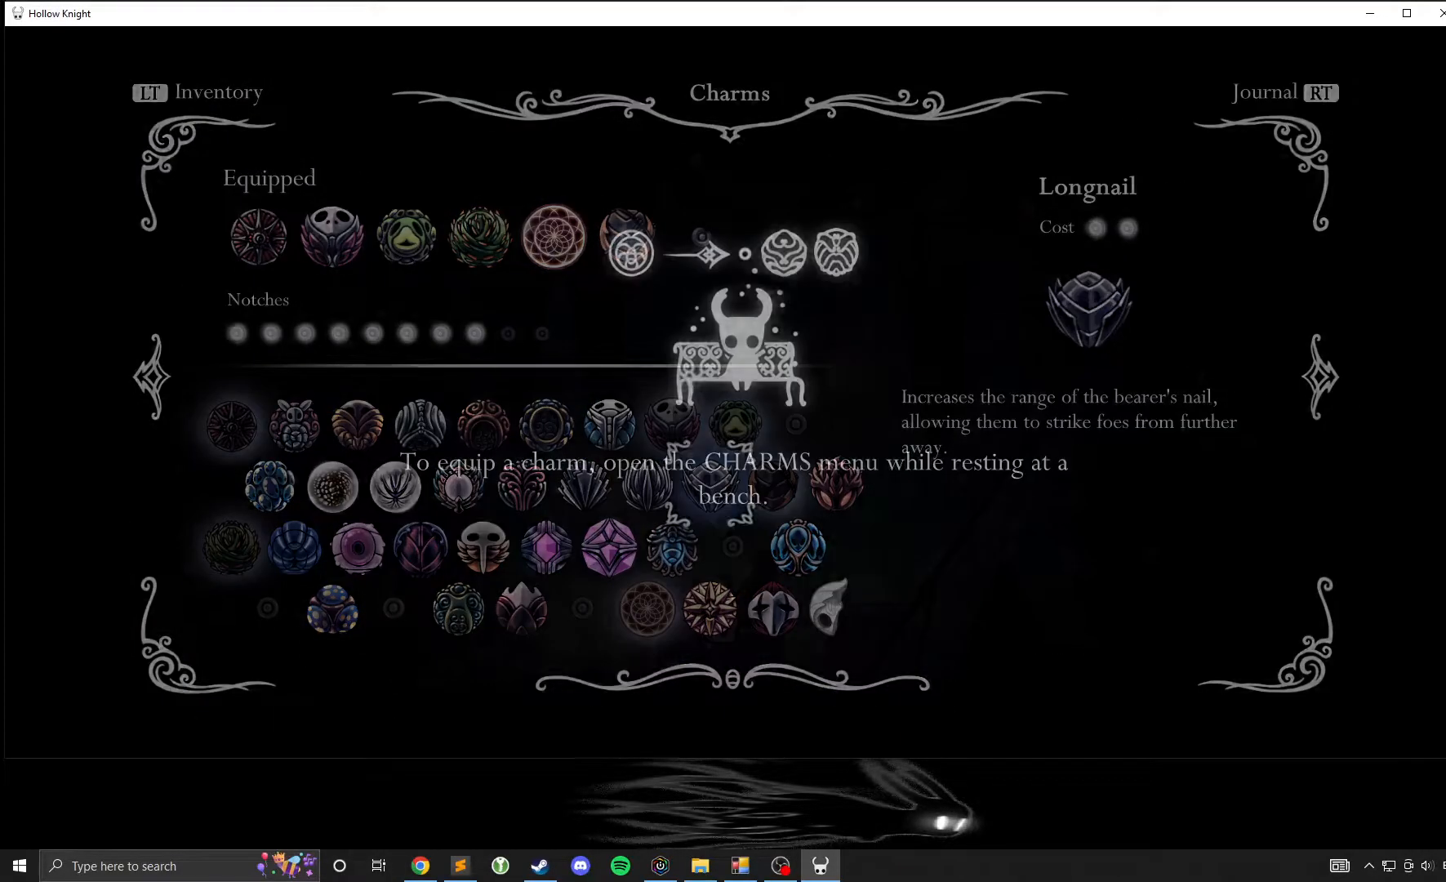
{"dt_ms": 500, "buttons": [], "left_stick": "center", "events": []}
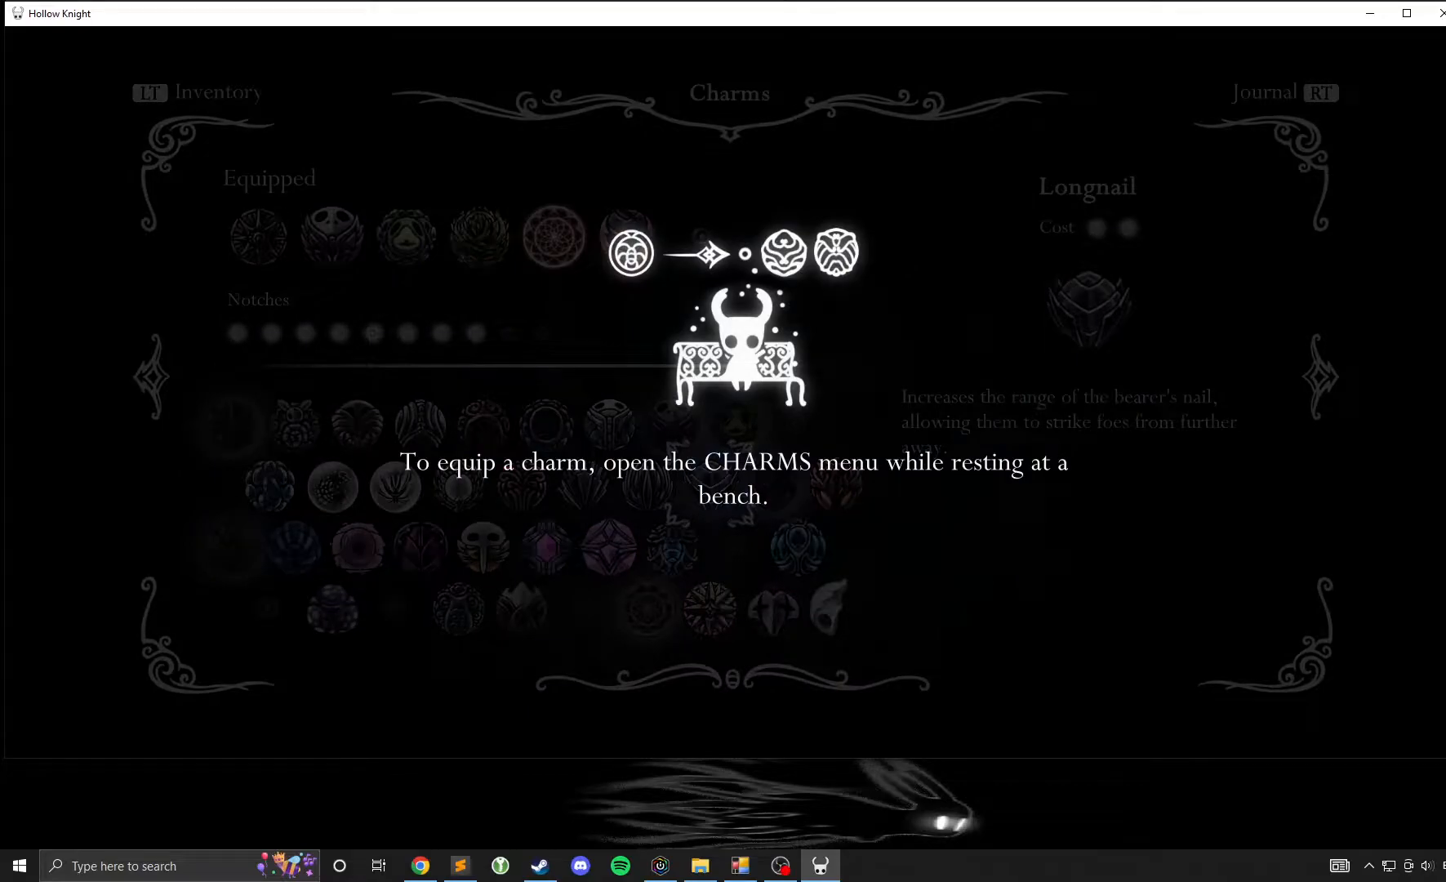
{"dt_ms": 500, "buttons": [], "left_stick": "center", "events": [[400, "B", "down"], [467, "B", "up"]]}
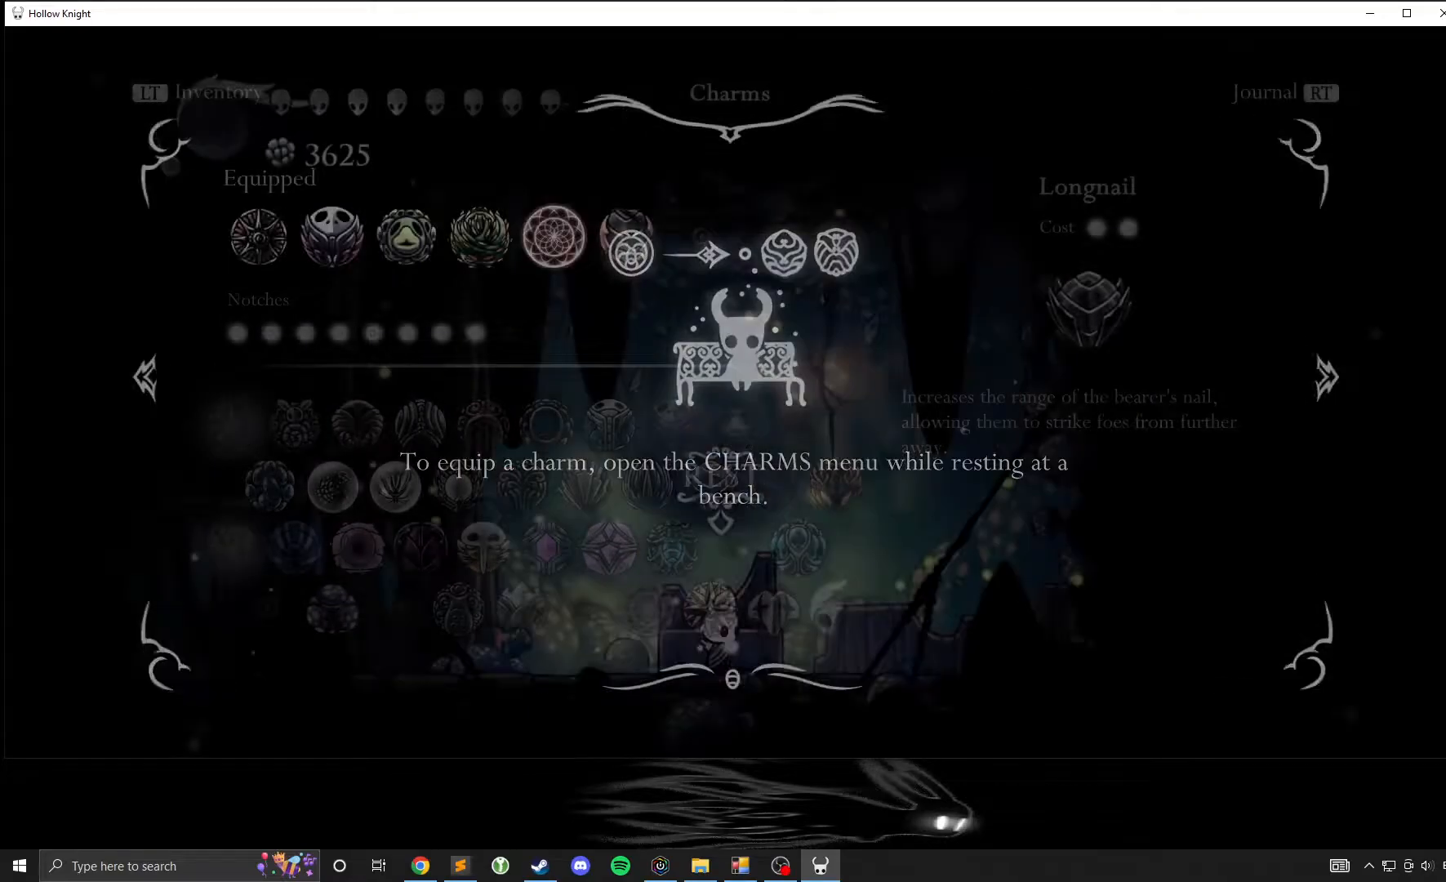
{"dt_ms": 500, "buttons": [], "left_stick": "center", "events": []}
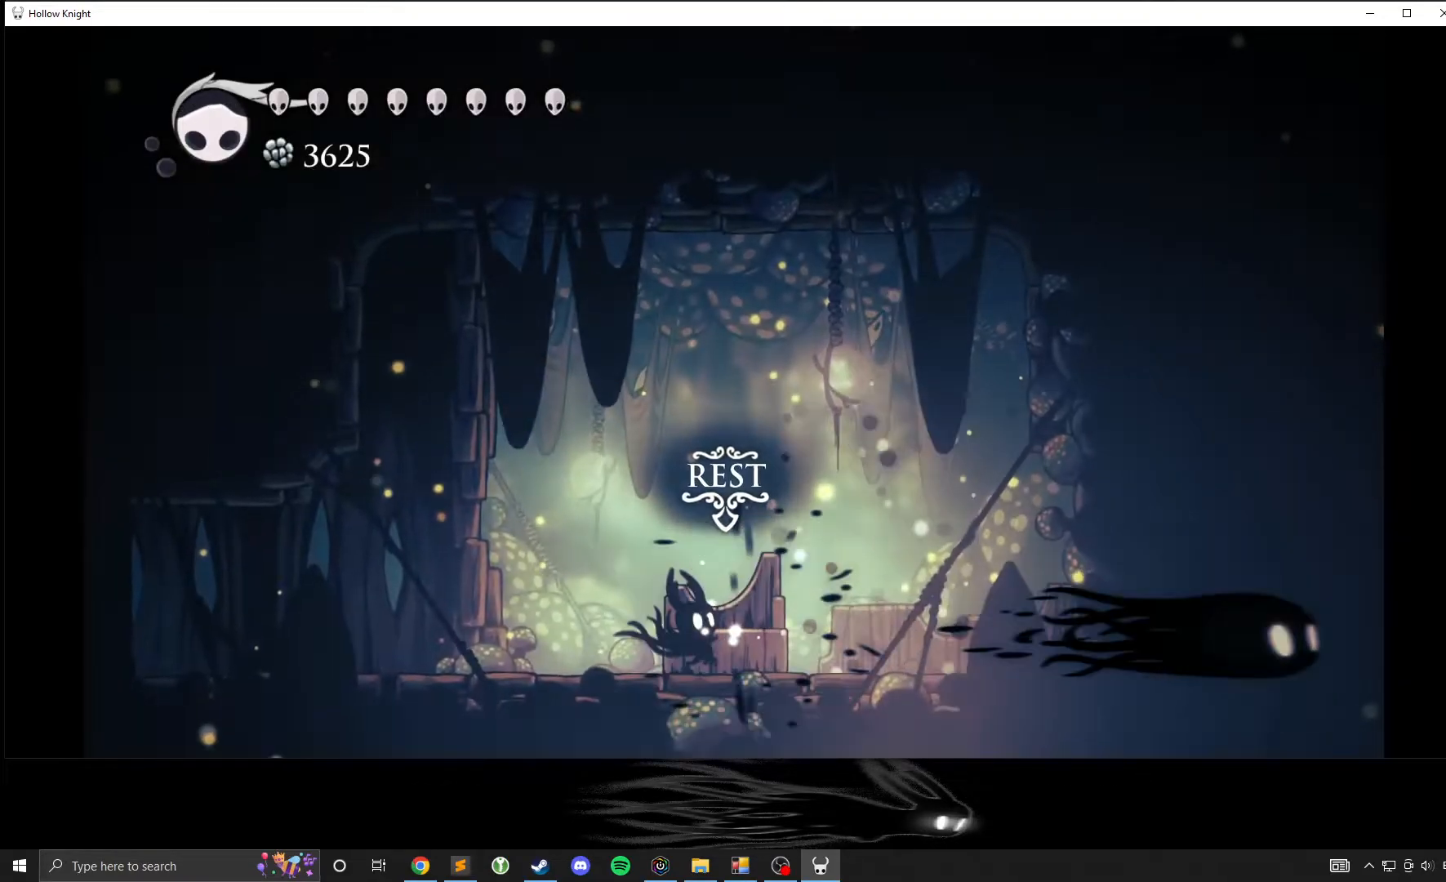
{"dt_ms": 500, "buttons": [], "left_stick": "center", "events": []}
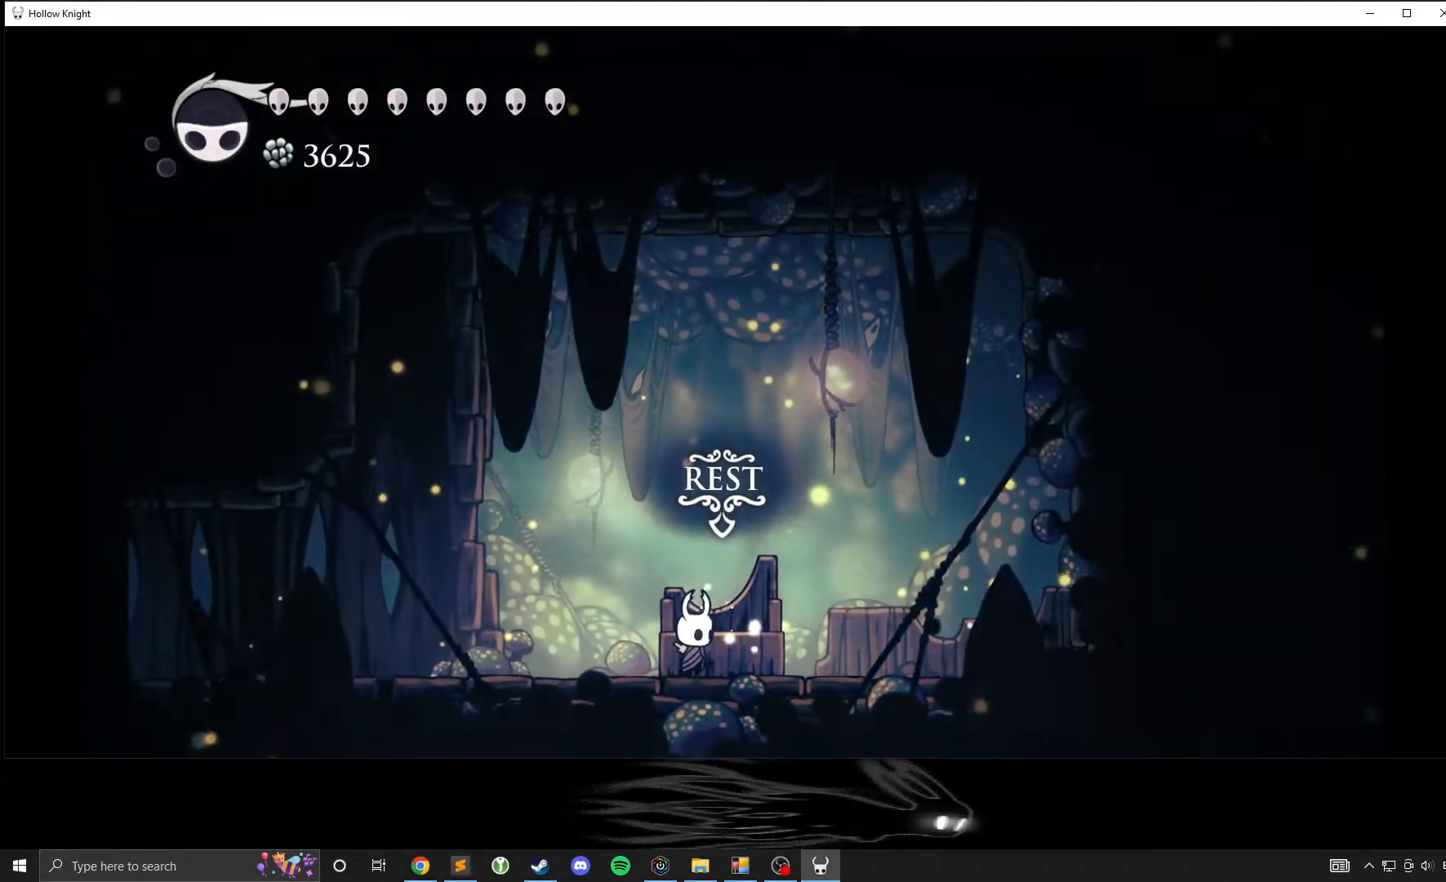
{"dt_ms": 500, "buttons": [], "left_stick": "center", "events": [[50, "left_stick", "right"], [133, "left_stick", "center"], [267, "left_stick", "up"], [350, "left_stick", "center"]]}
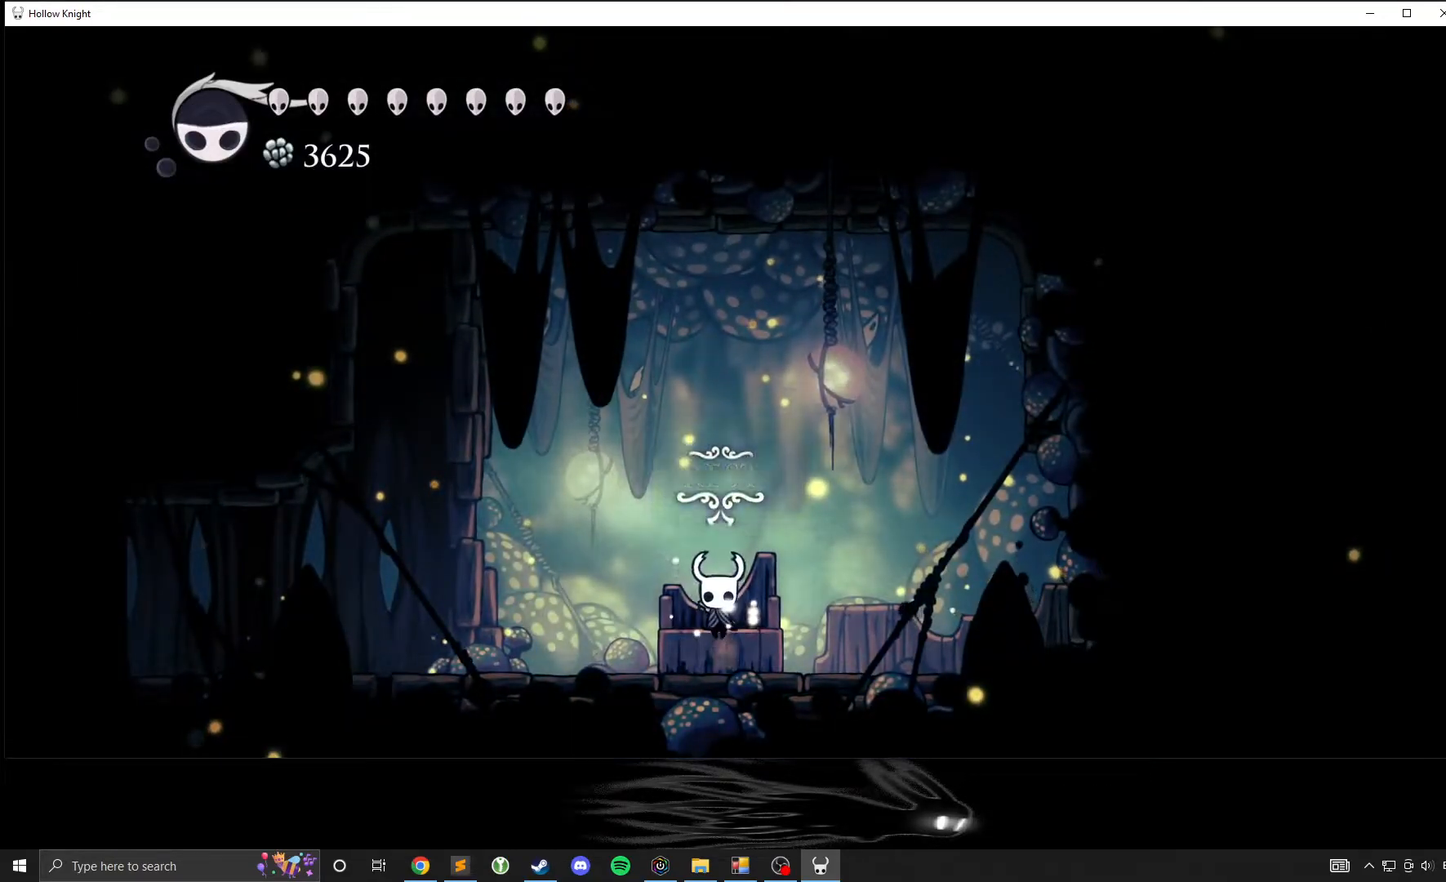
{"dt_ms": 500, "buttons": [], "left_stick": "center", "events": []}